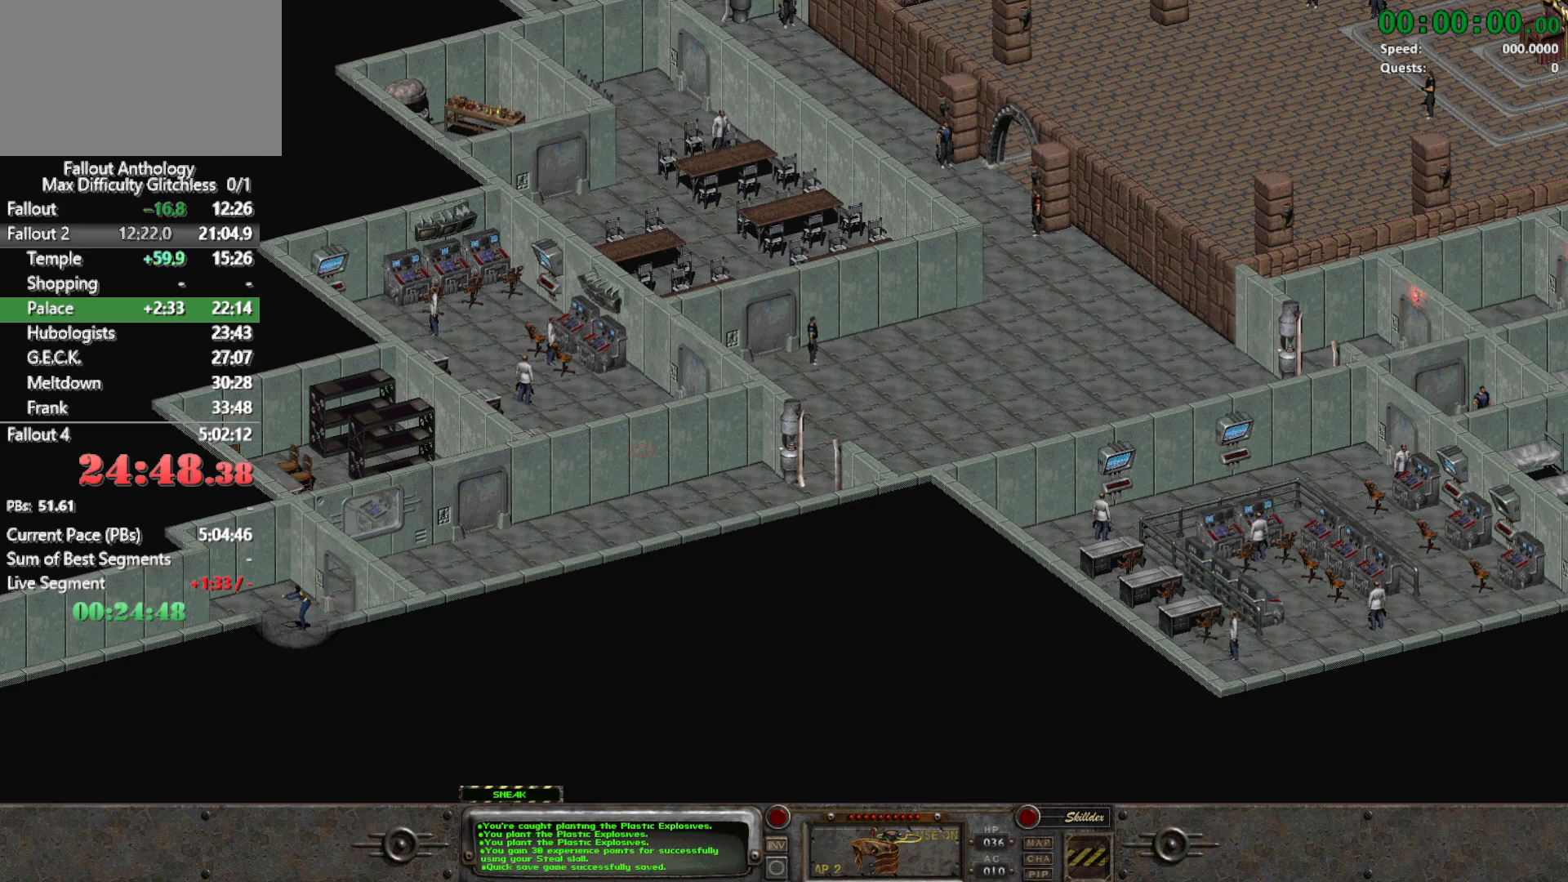
Gameplay with keyboard and mouse; each line is a JSON object with the keys and mouse buttons held at the frame after it. "events" lists presses ("down") and releases ("up") of "1", "2", "3", "4", "5", "a", "alt", "c", "caps_lock", "ctrl", "d", "down", "e", "f", "g", "left", "q", "r", "return", "right", "s", "shift", "space", "t", "tab", "up", "v", "w", "x", "z", "mouse_left", "mouse_right", "mouse_mb4" and "mouse_mb5" between this image and that frame as [ms after this image, input, new state], when the widget could be followed in between. "mouse_left", "mouse_right", "mouse_mb4", "mouse_mb5" = the "left", "right", "mb4", "mb5" buttons of the "mouse" list. No other keys are recorded. Not read: mouse_move mouse_wheel_down mouse_wheel_up.
{"keys": [], "mouse": [], "events": []}
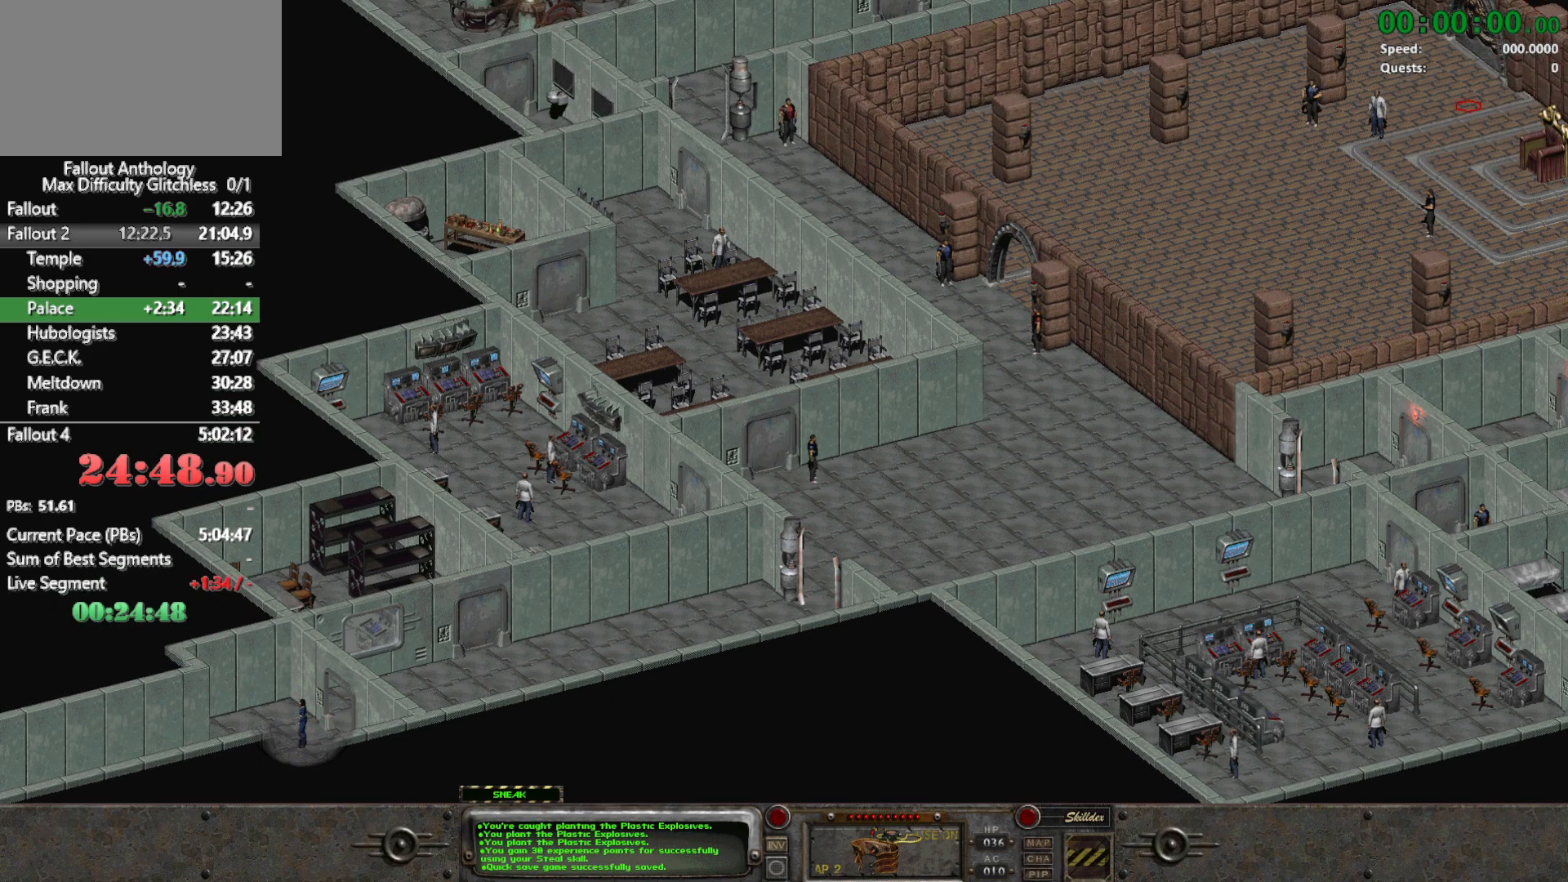
{"keys": [], "mouse": [], "events": []}
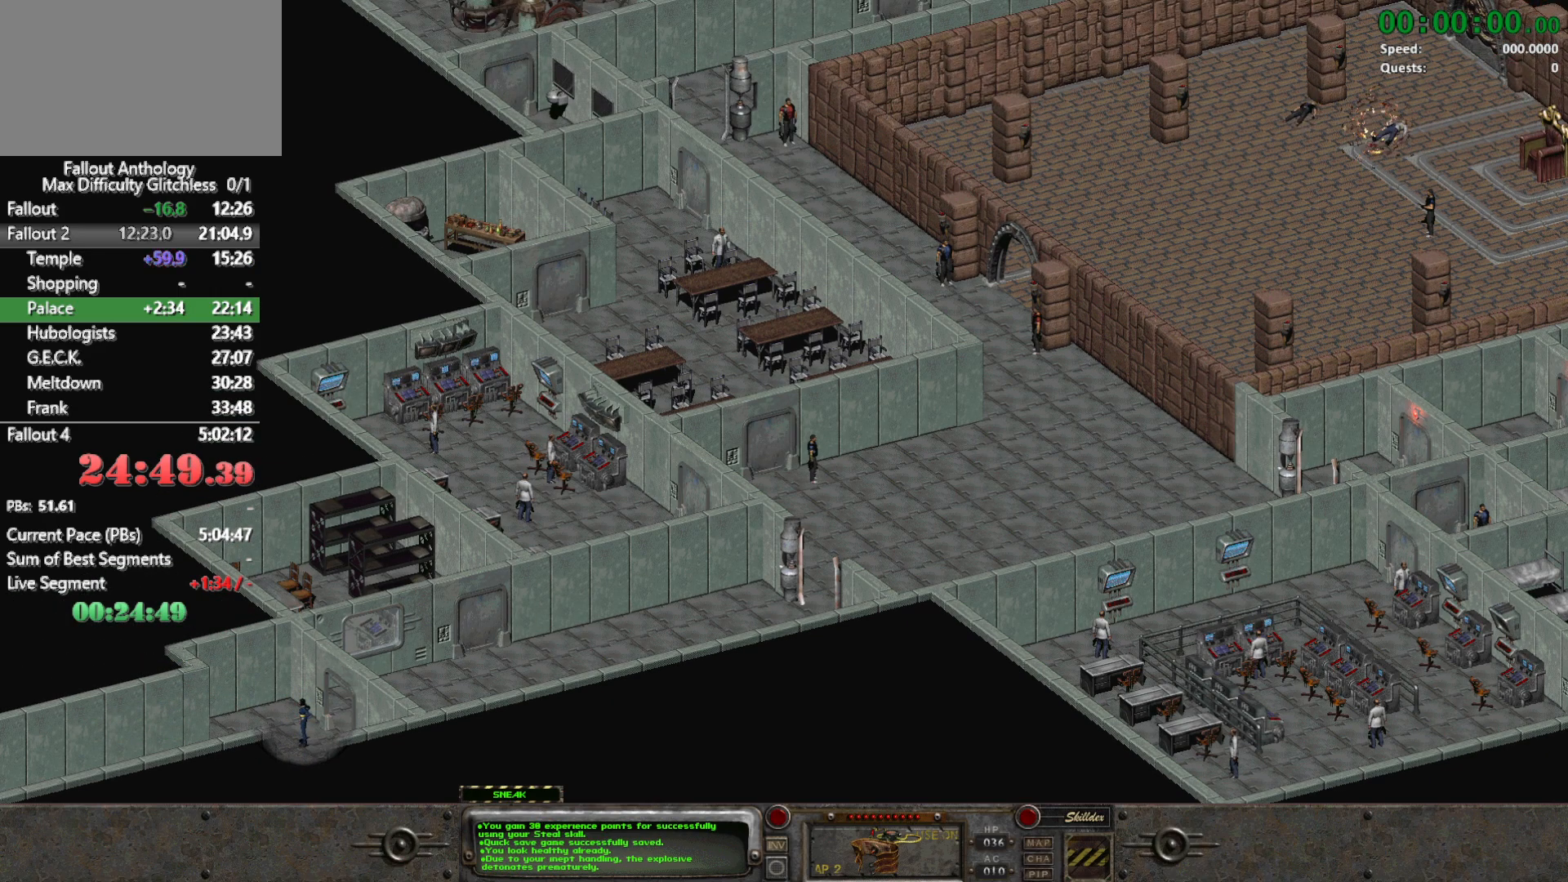
{"keys": [], "mouse": [], "events": []}
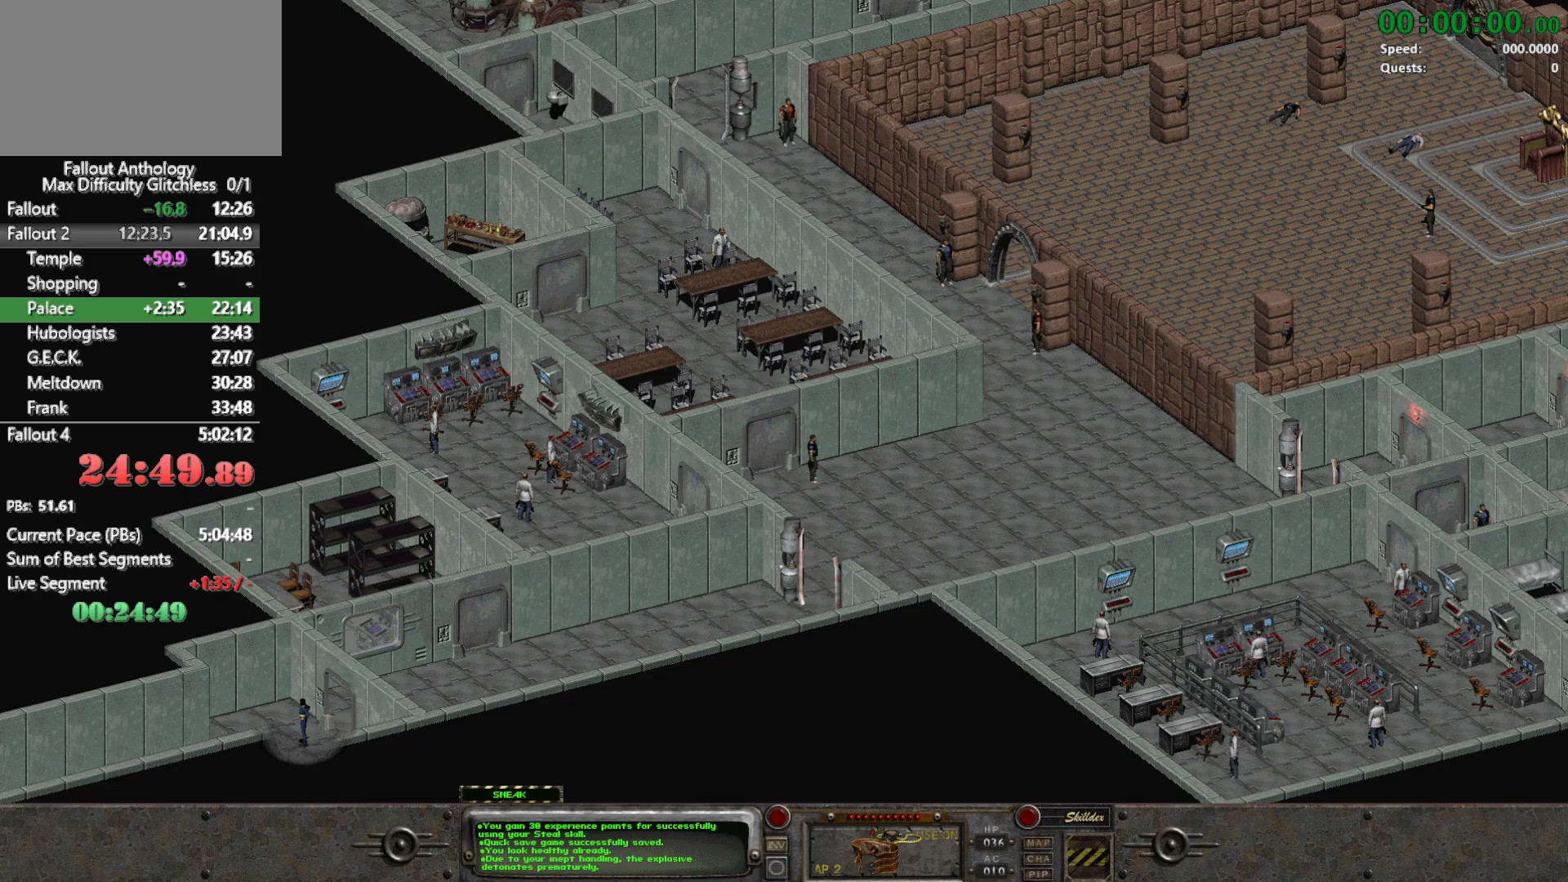
{"keys": [], "mouse": [], "events": []}
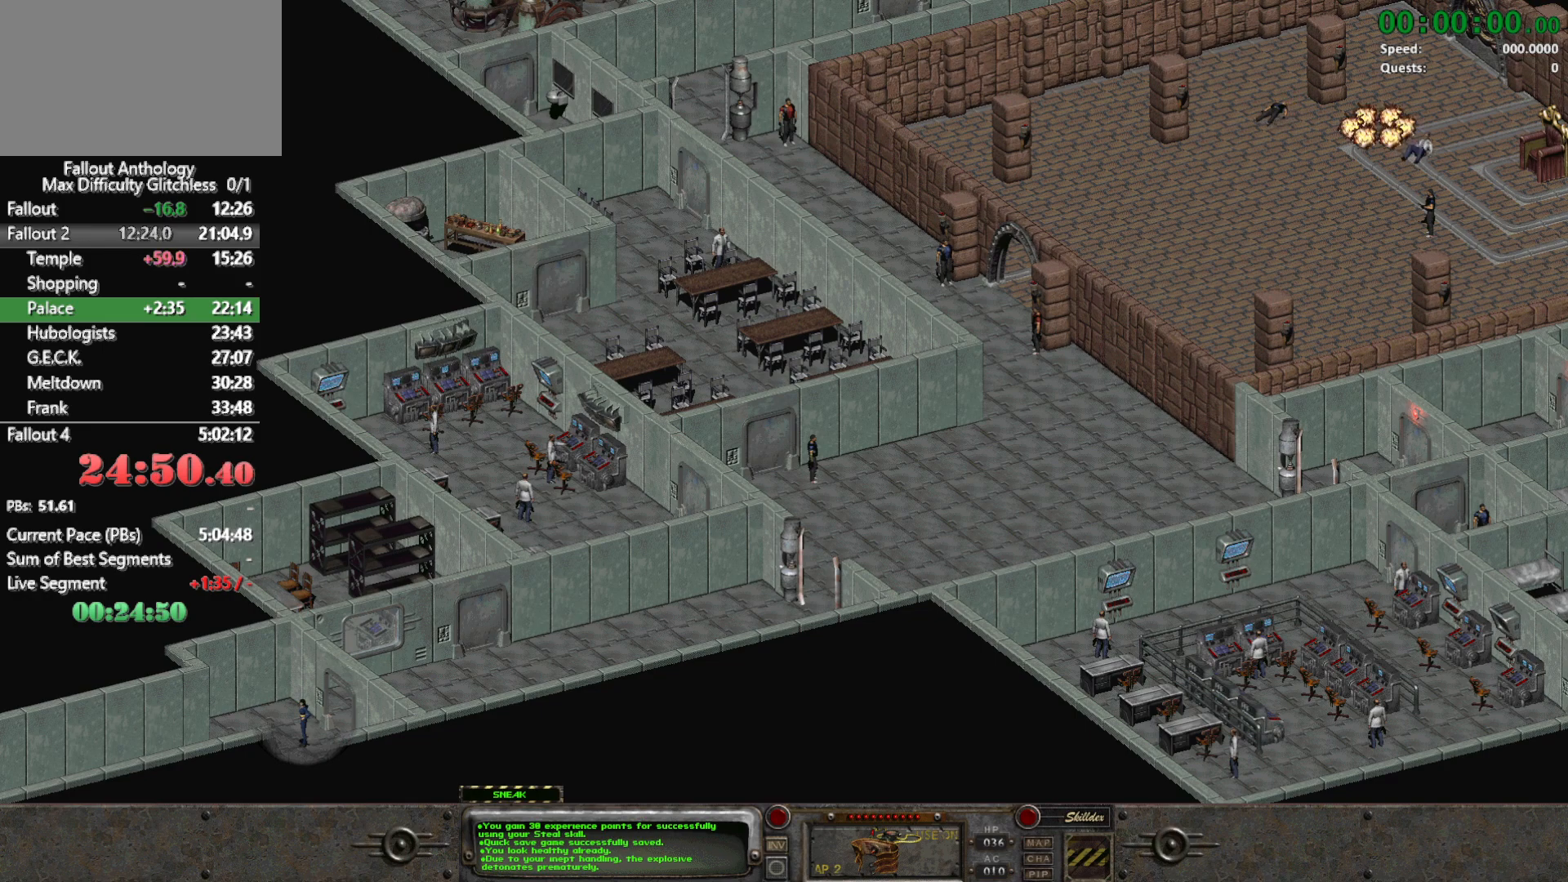
{"keys": [], "mouse": [], "events": []}
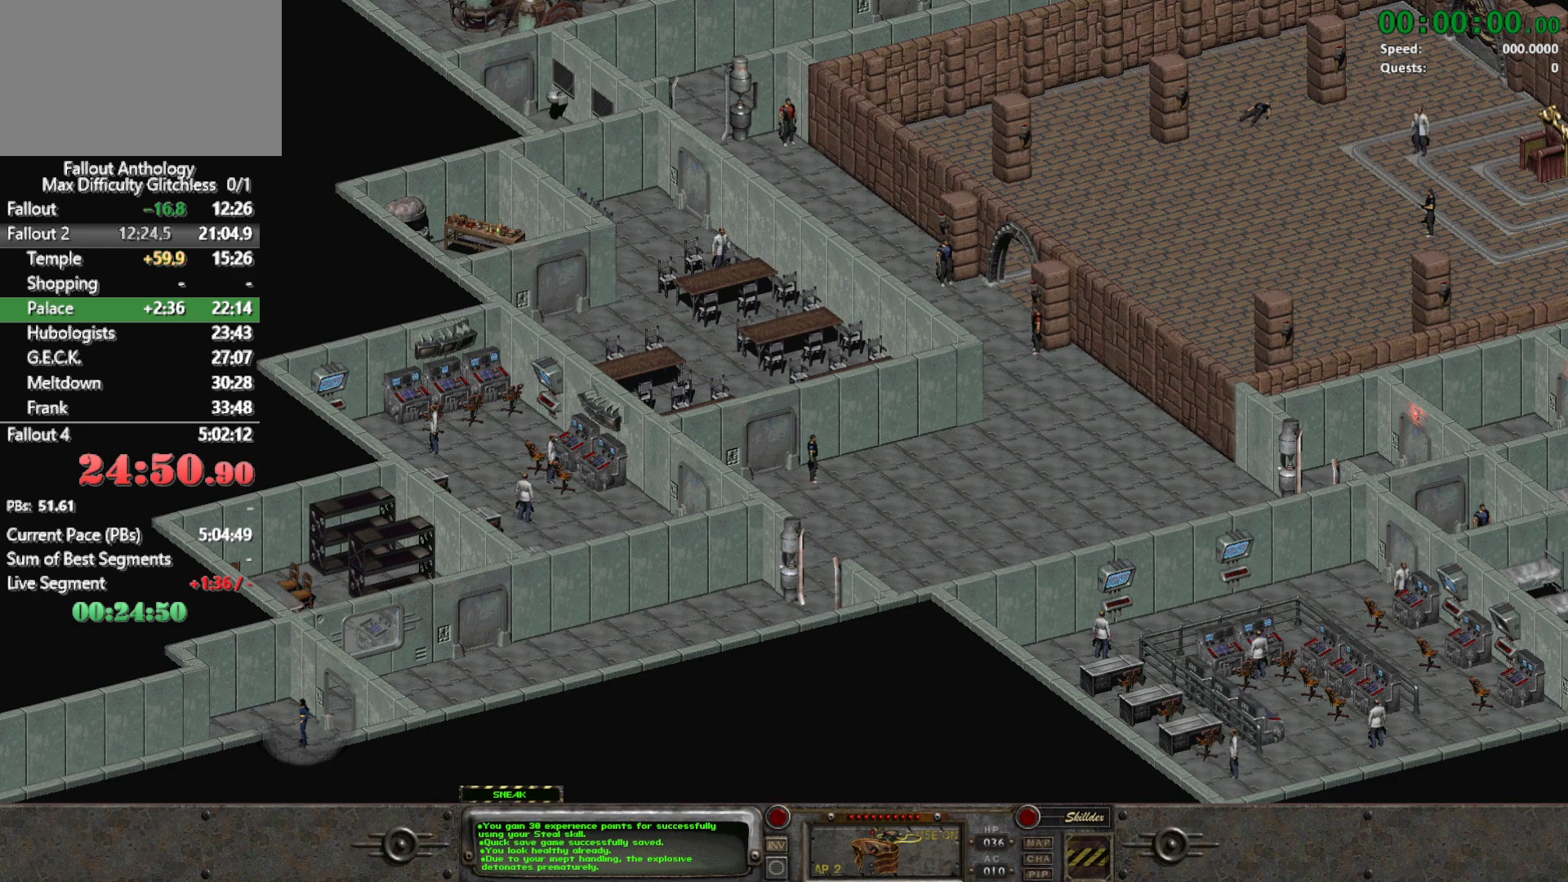
{"keys": [], "mouse": [], "events": []}
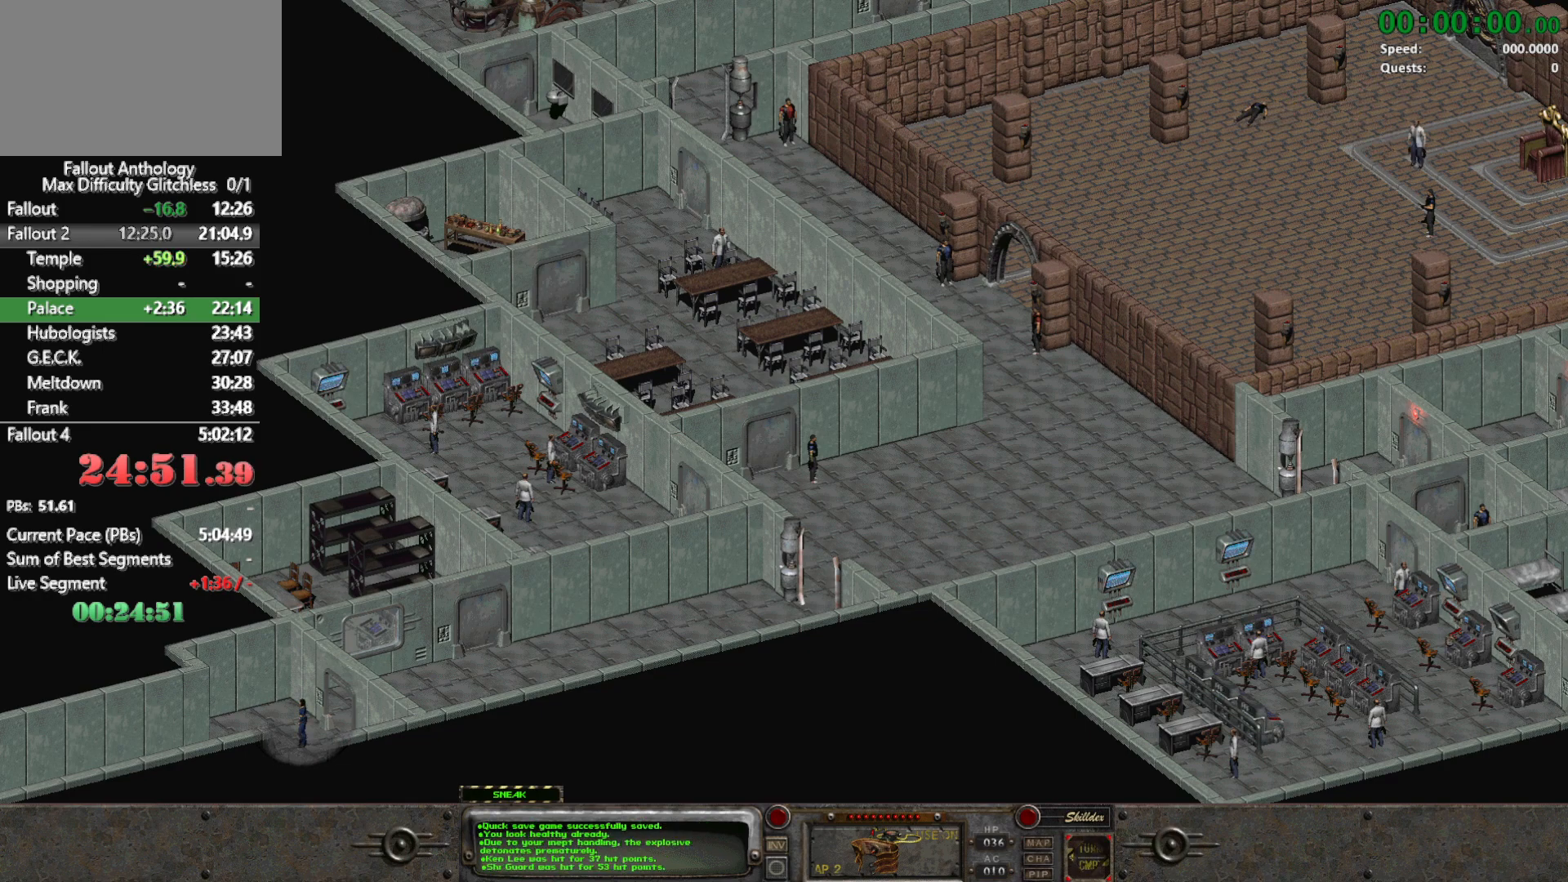
{"keys": [], "mouse": [], "events": []}
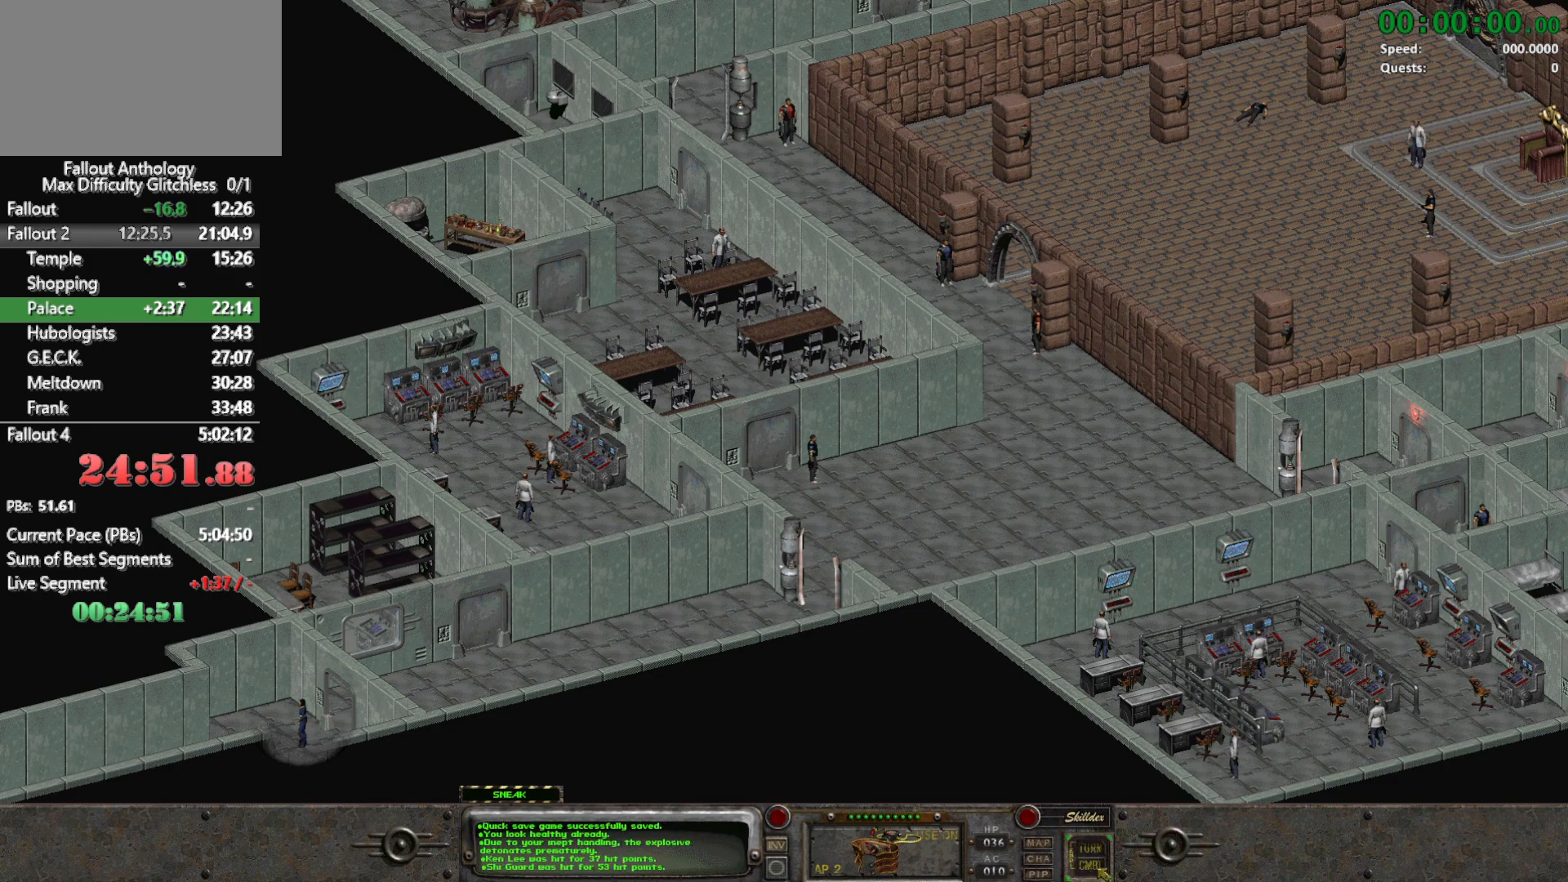
{"keys": [], "mouse": [], "events": [[50, "mouse_left", "down"], [150, "mouse_left", "up"], [283, "mouse_left", "down"], [383, "mouse_left", "up"]]}
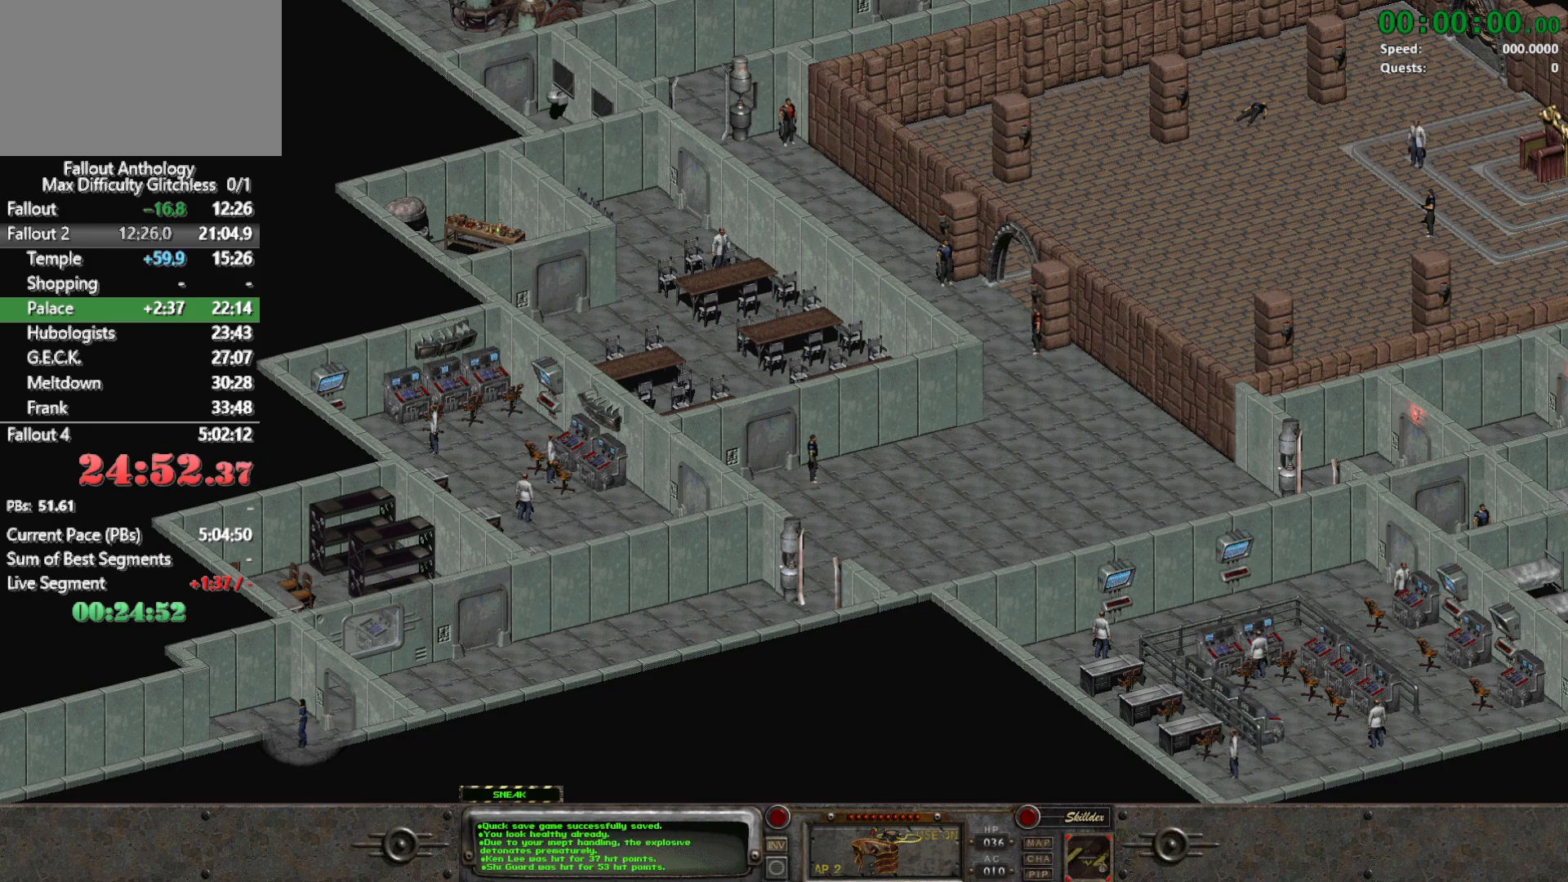
{"keys": [], "mouse": [], "events": []}
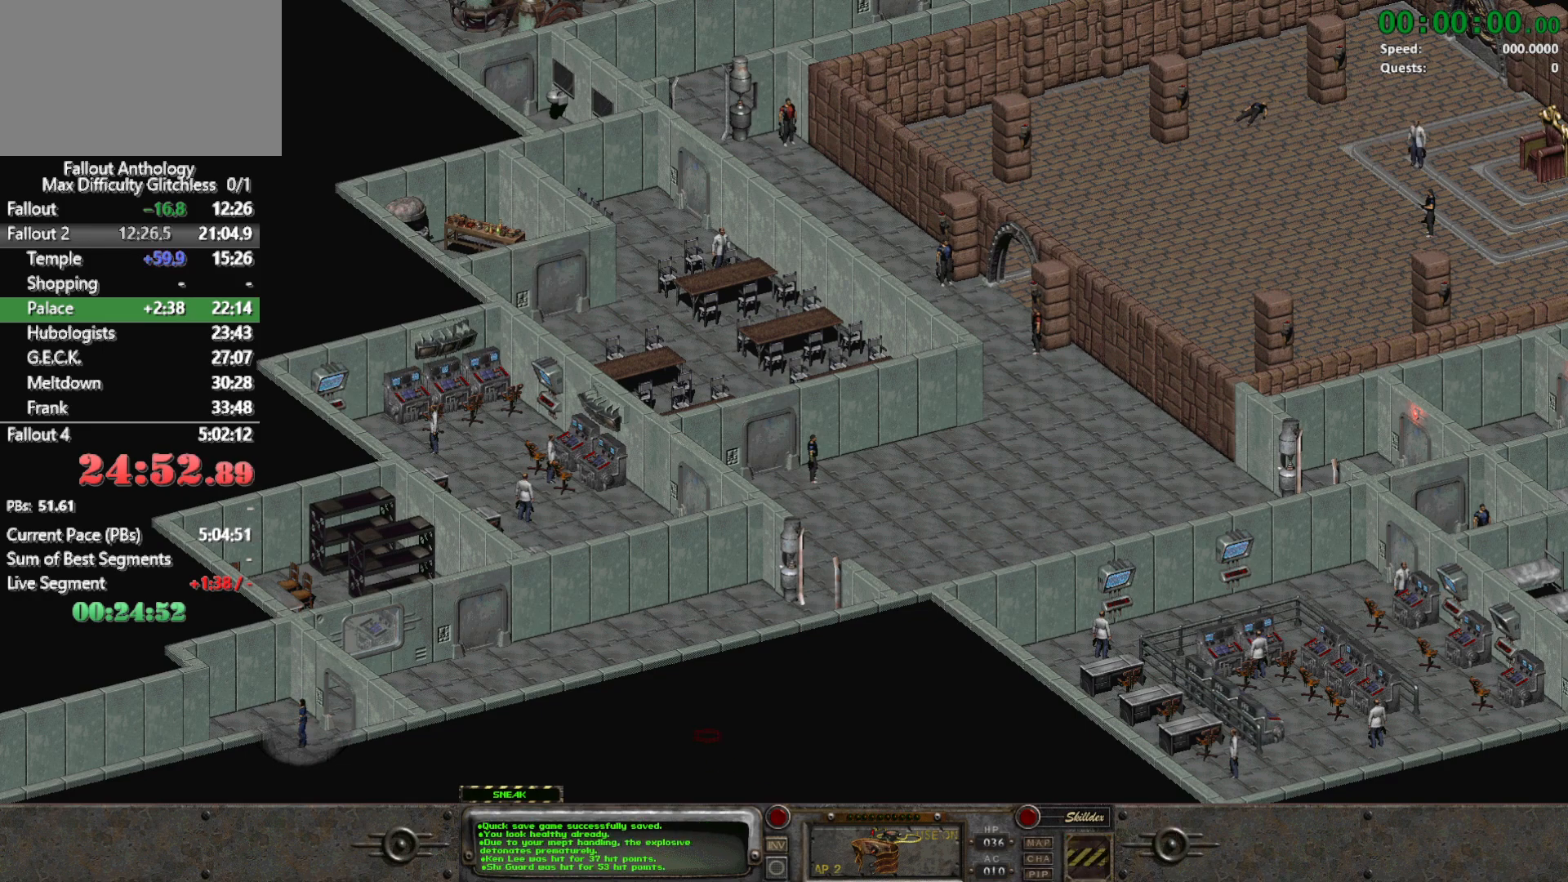
{"keys": [], "mouse": [], "events": []}
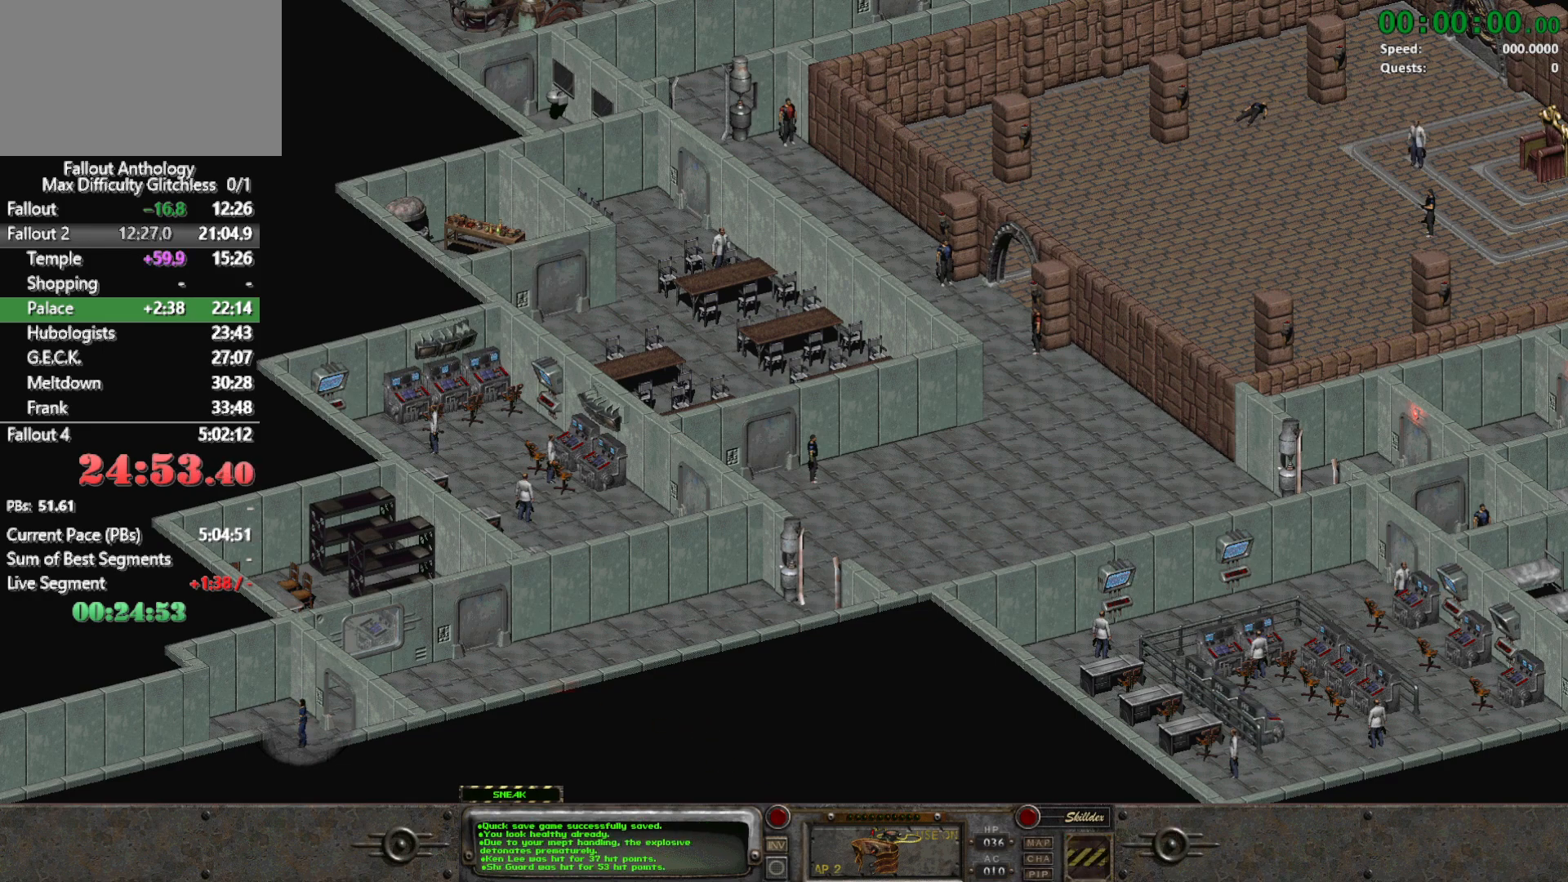
{"keys": [], "mouse": [], "events": [[233, "5", "down"], [333, "5", "up"]]}
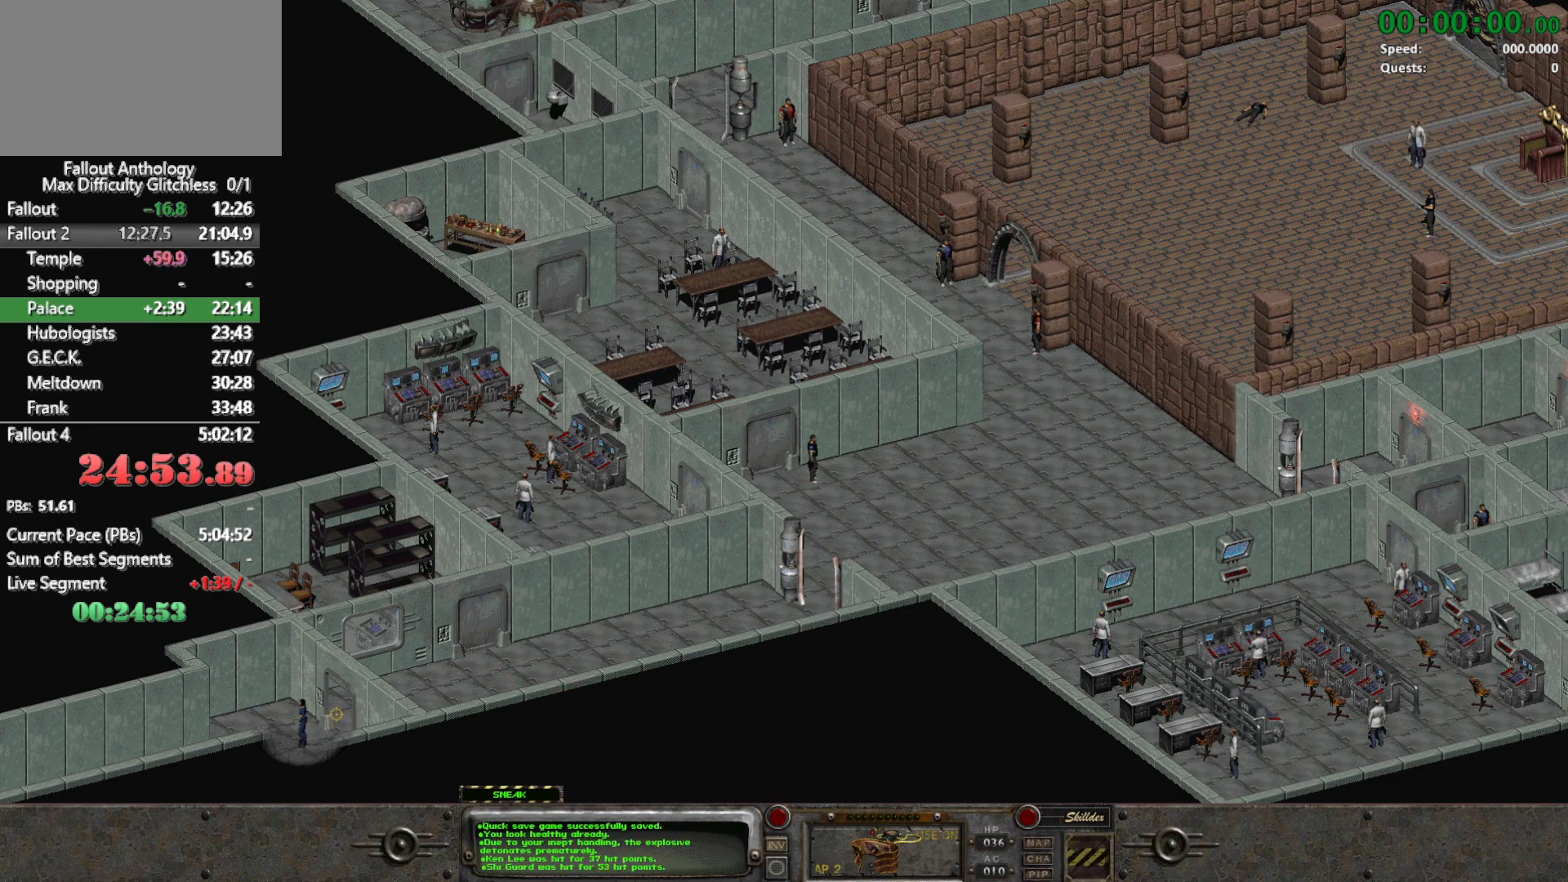
{"keys": [], "mouse": [], "events": [[350, "mouse_left", "down"], [483, "mouse_left", "up"]]}
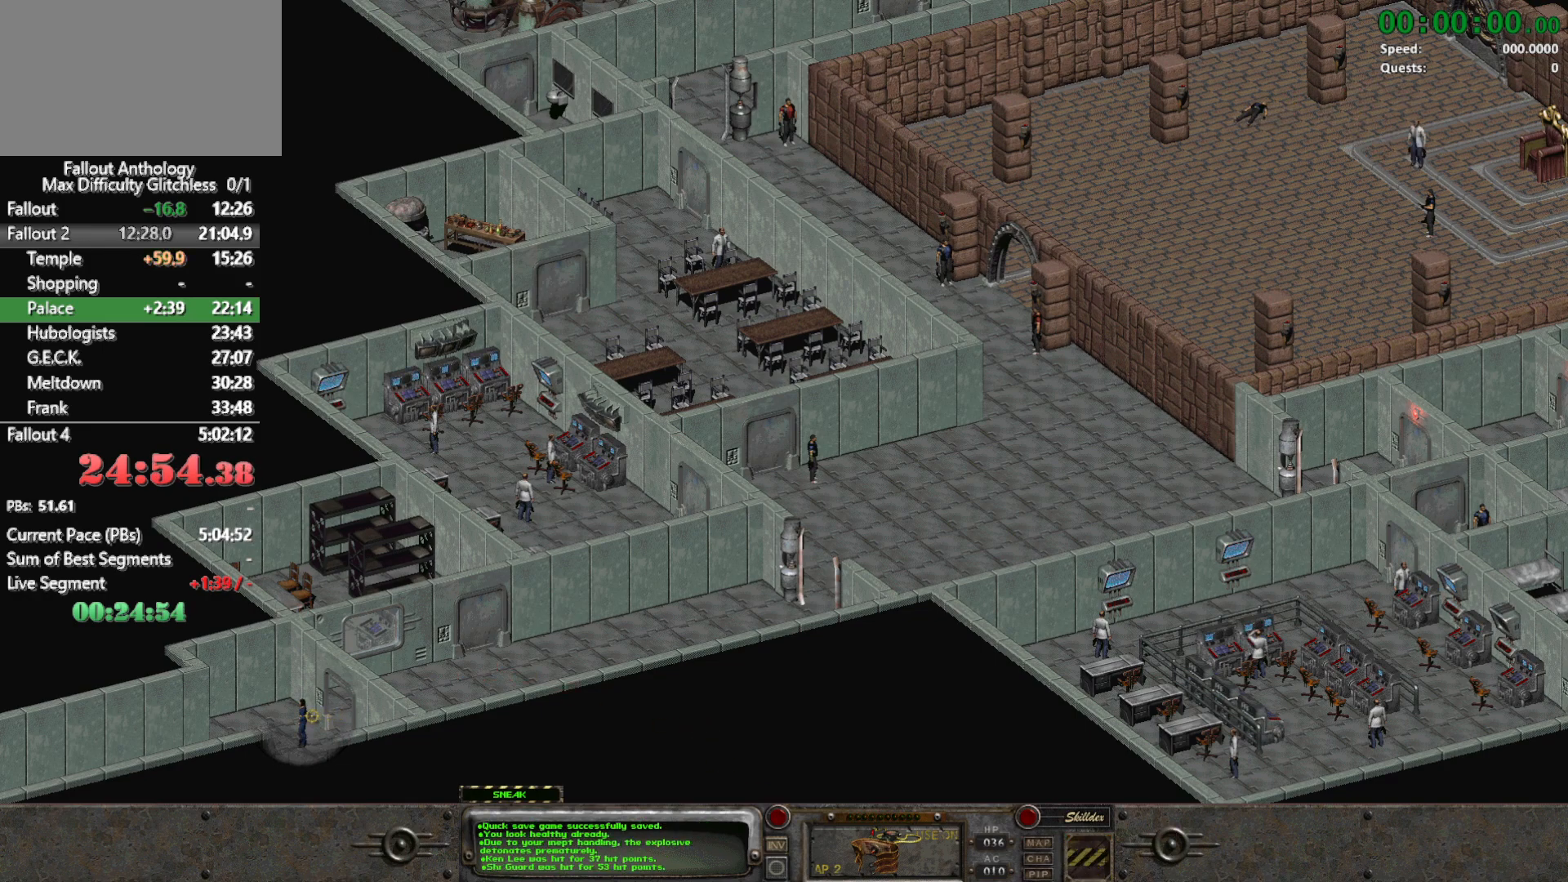
{"keys": [], "mouse": [], "events": [[317, "mouse_left", "down"], [467, "mouse_left", "up"]]}
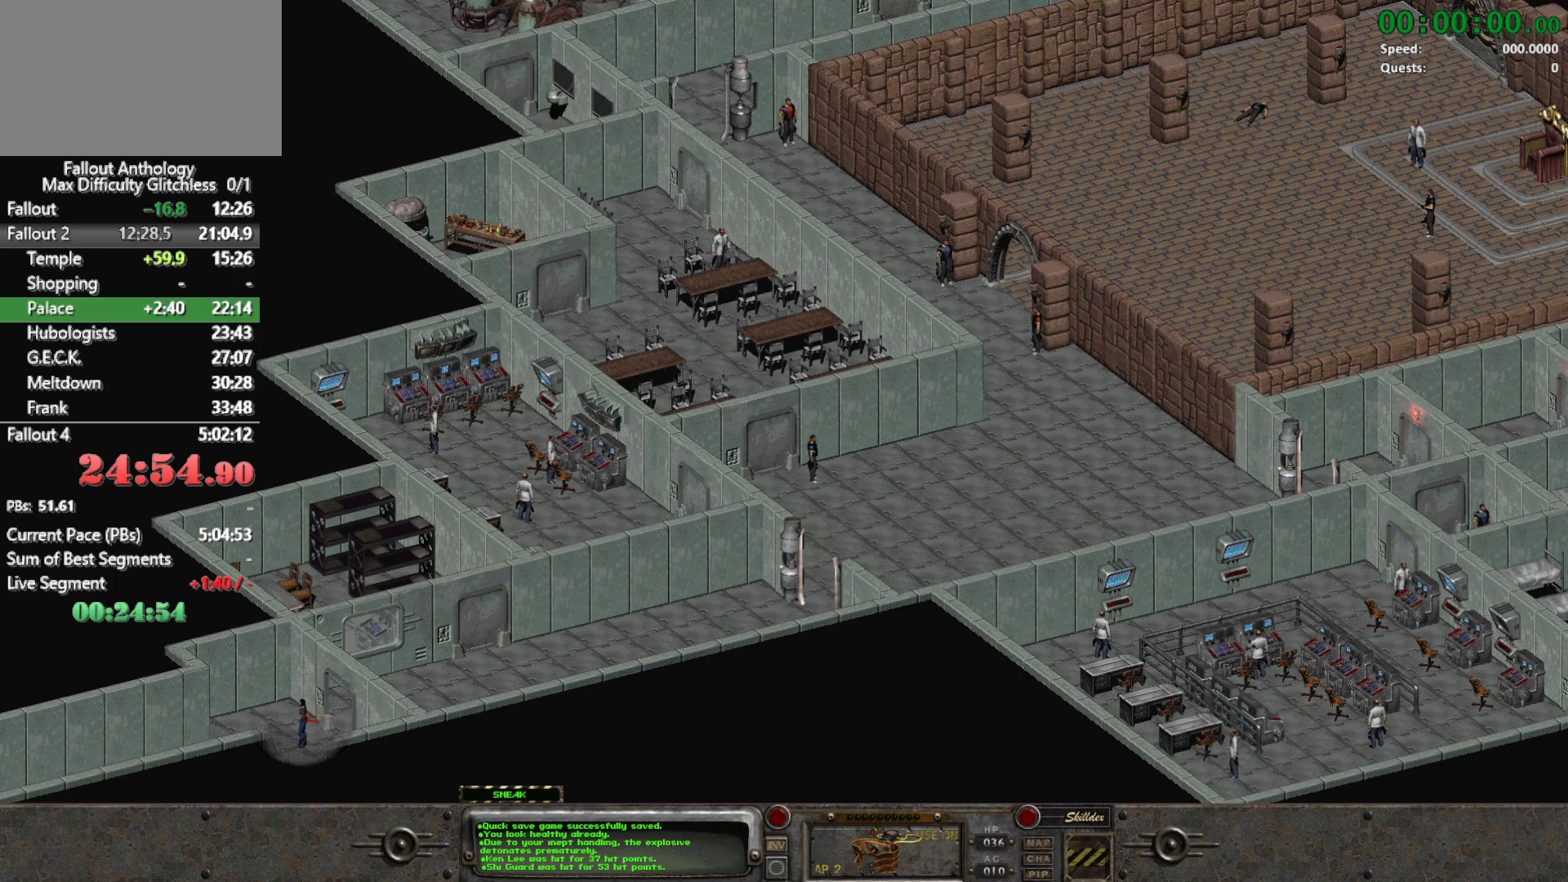
{"keys": [], "mouse": [], "events": []}
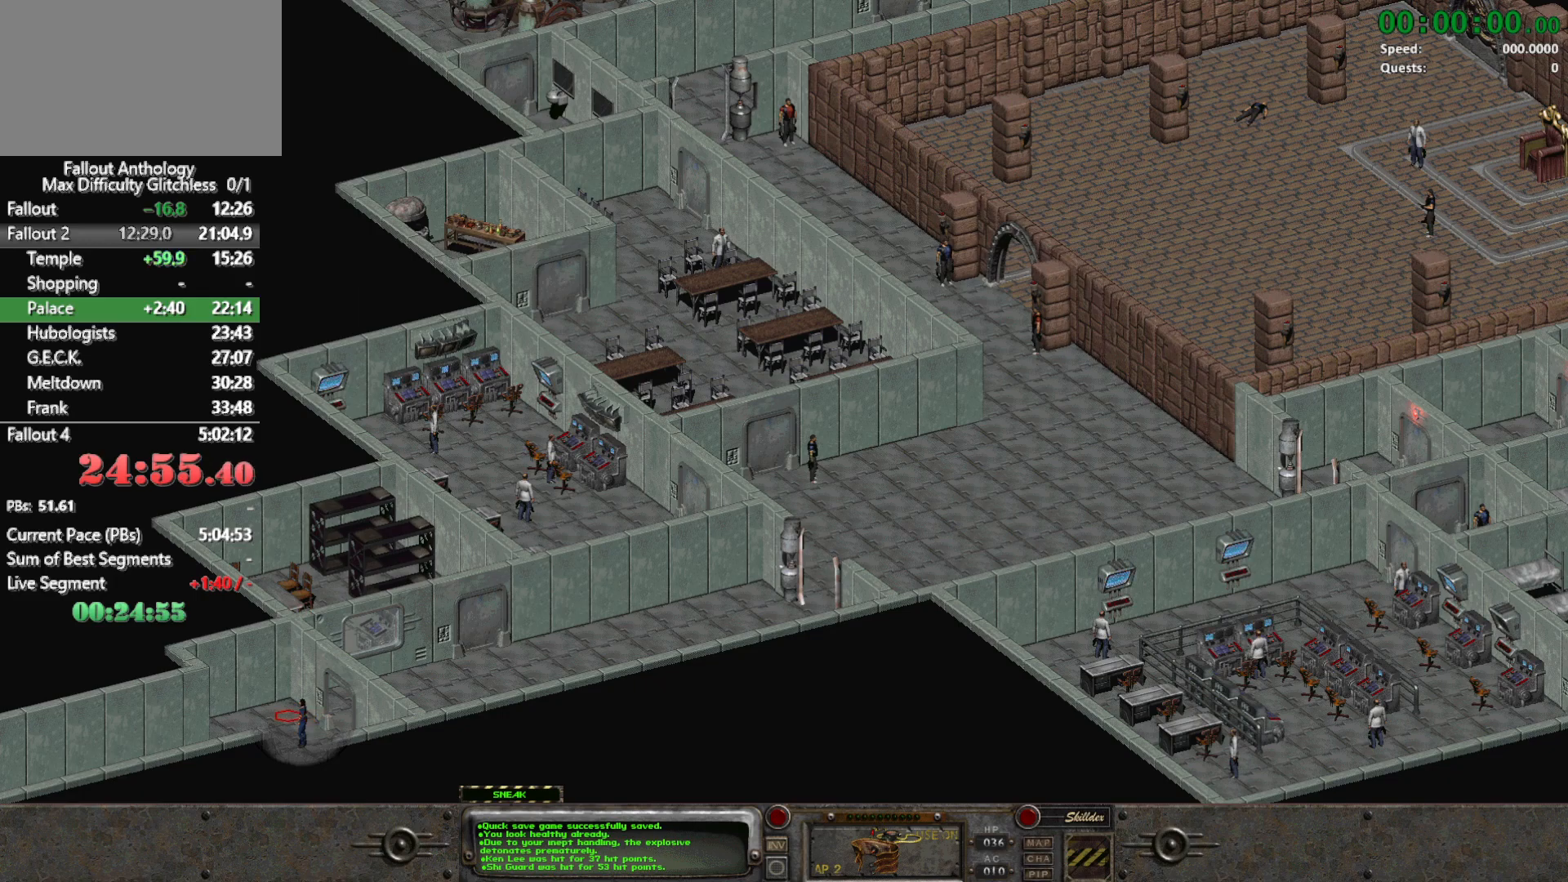
{"keys": [], "mouse": [], "events": []}
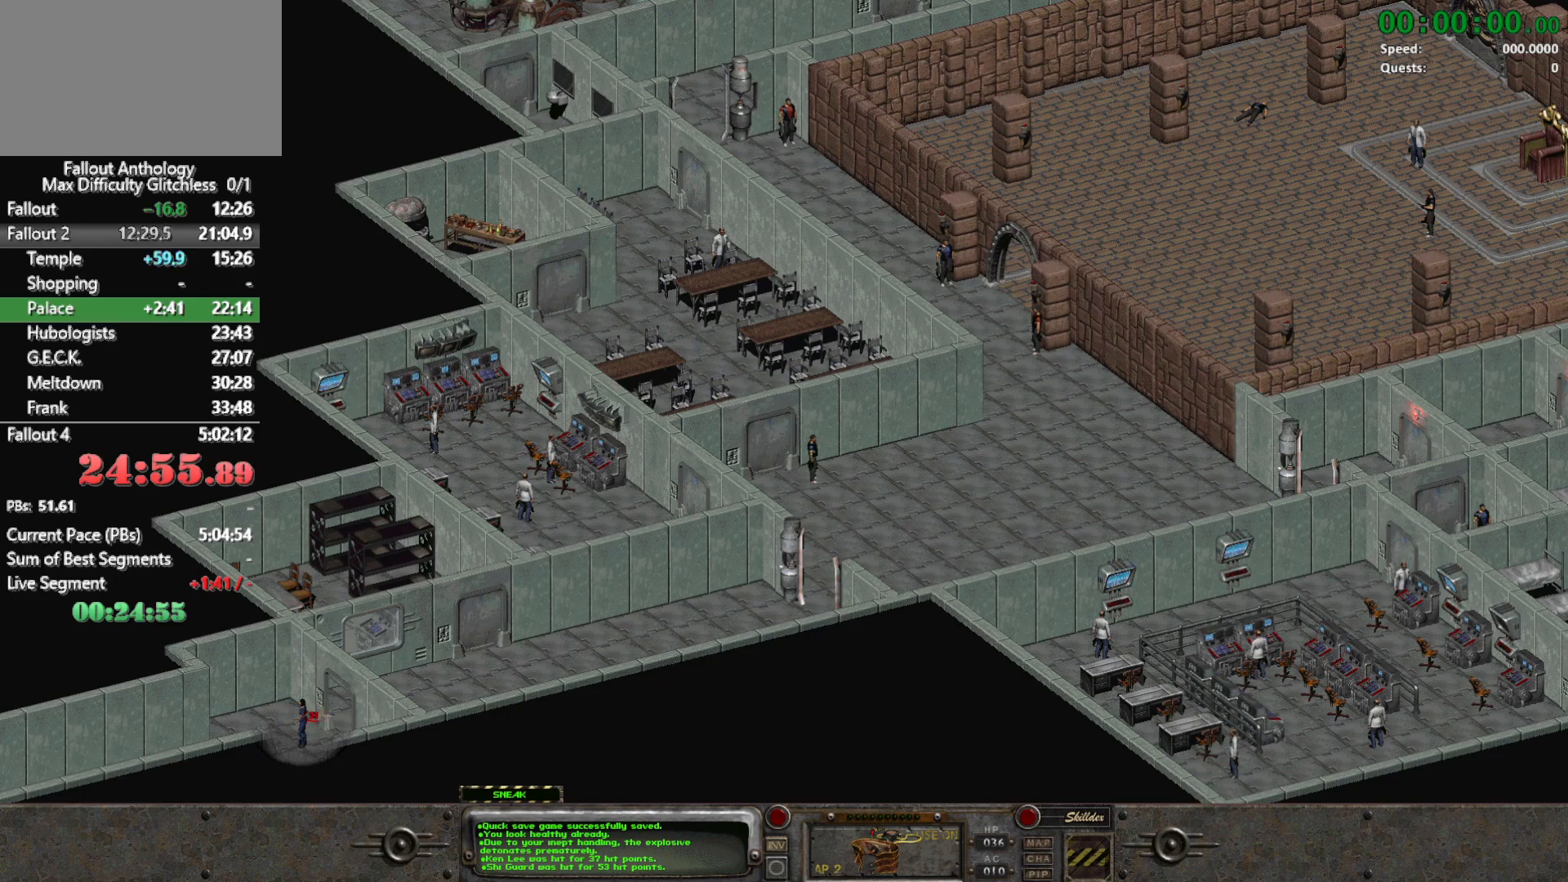
{"keys": [], "mouse": [], "events": []}
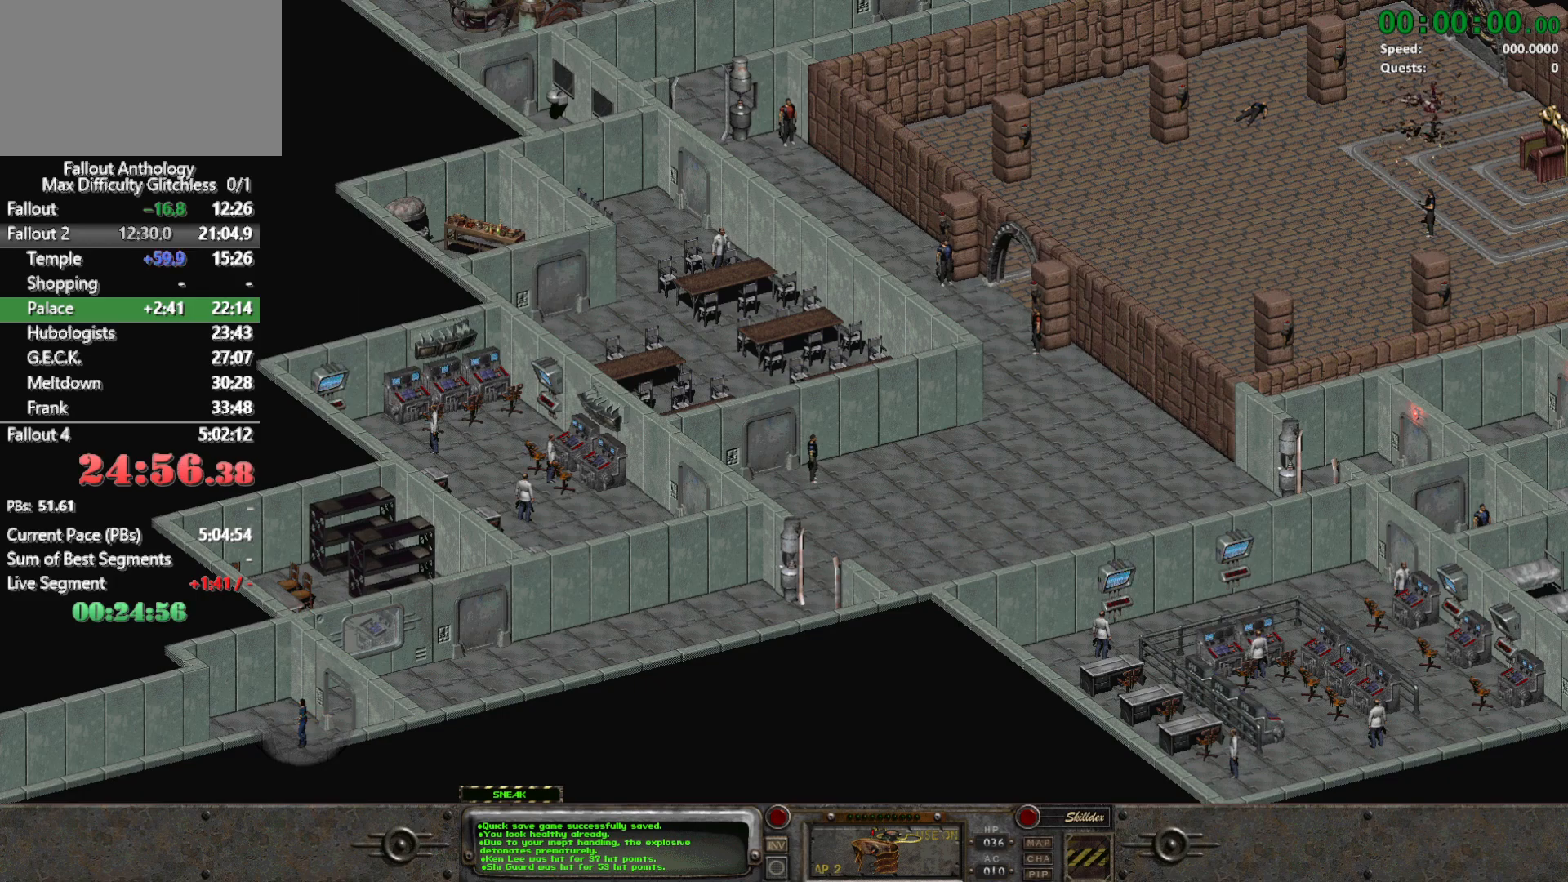
{"keys": [], "mouse": [], "events": []}
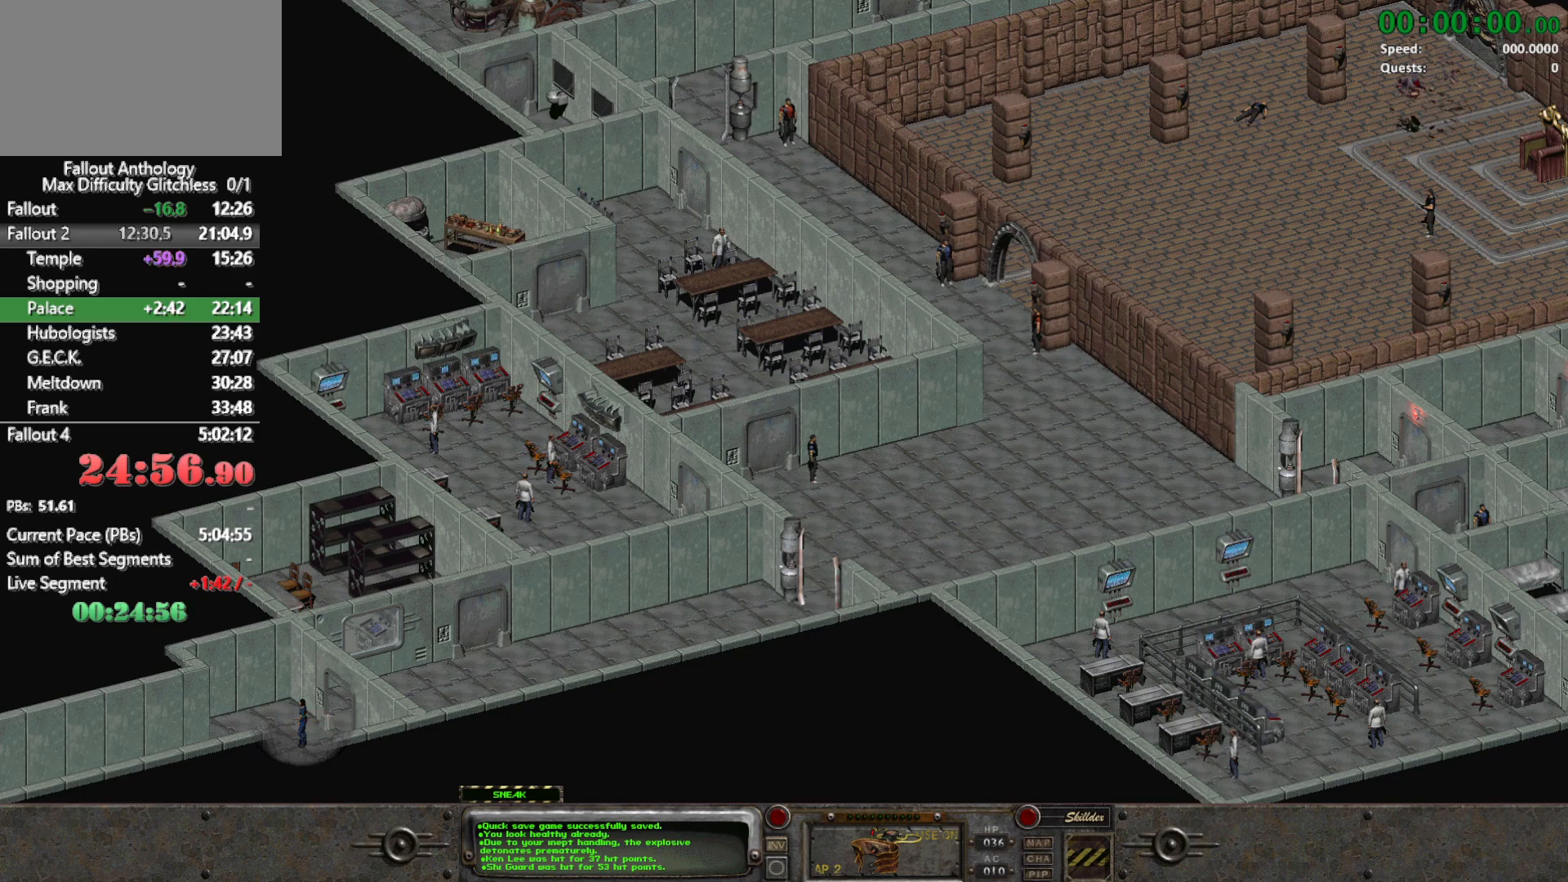
{"keys": [], "mouse": [], "events": []}
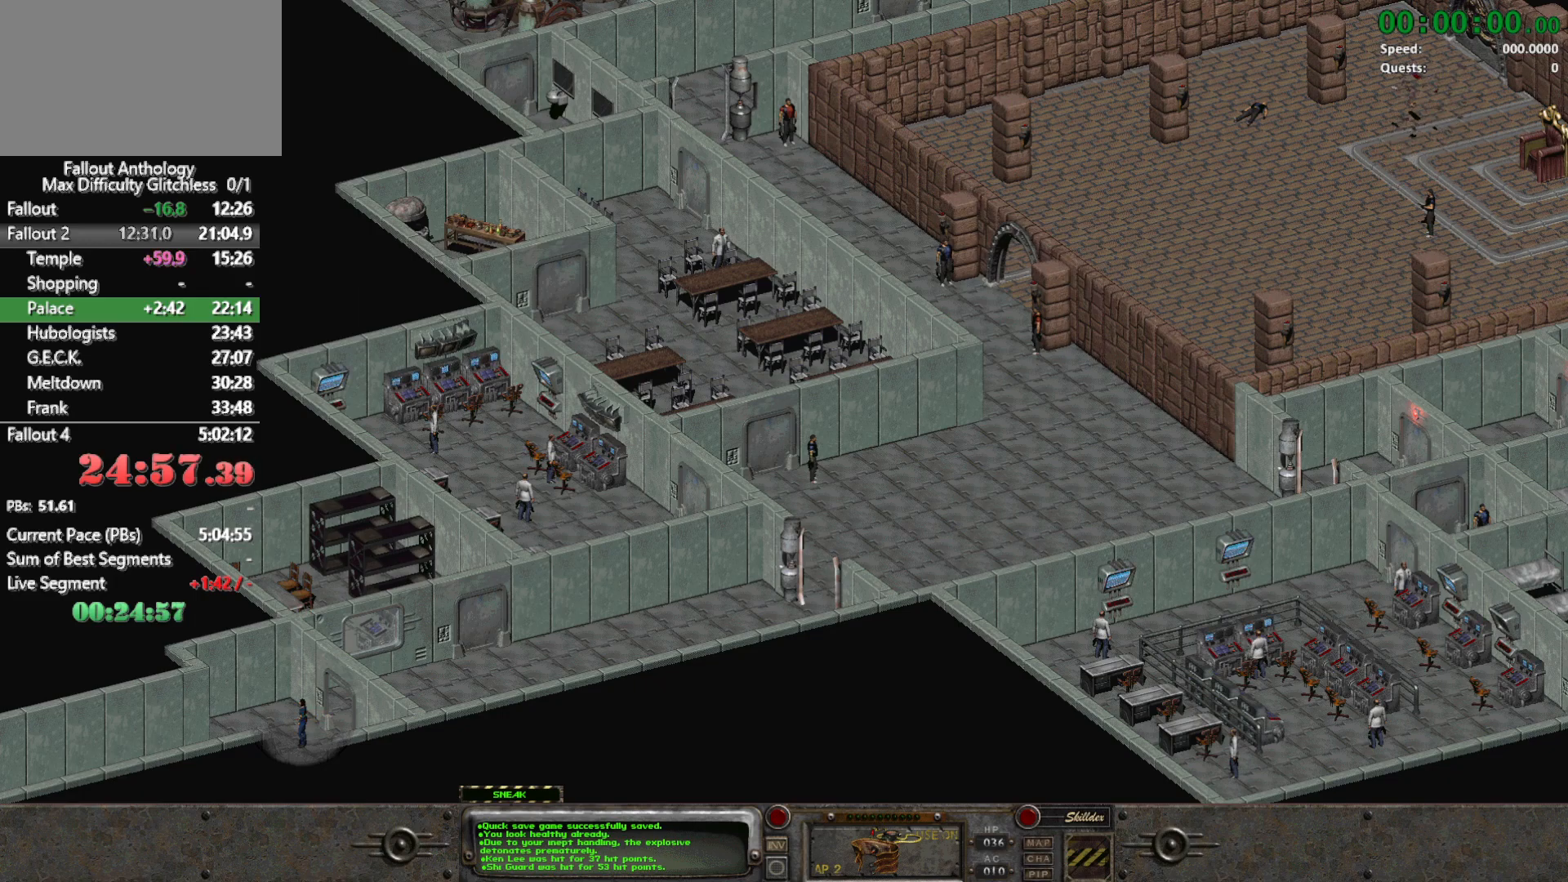
{"keys": [], "mouse": [], "events": []}
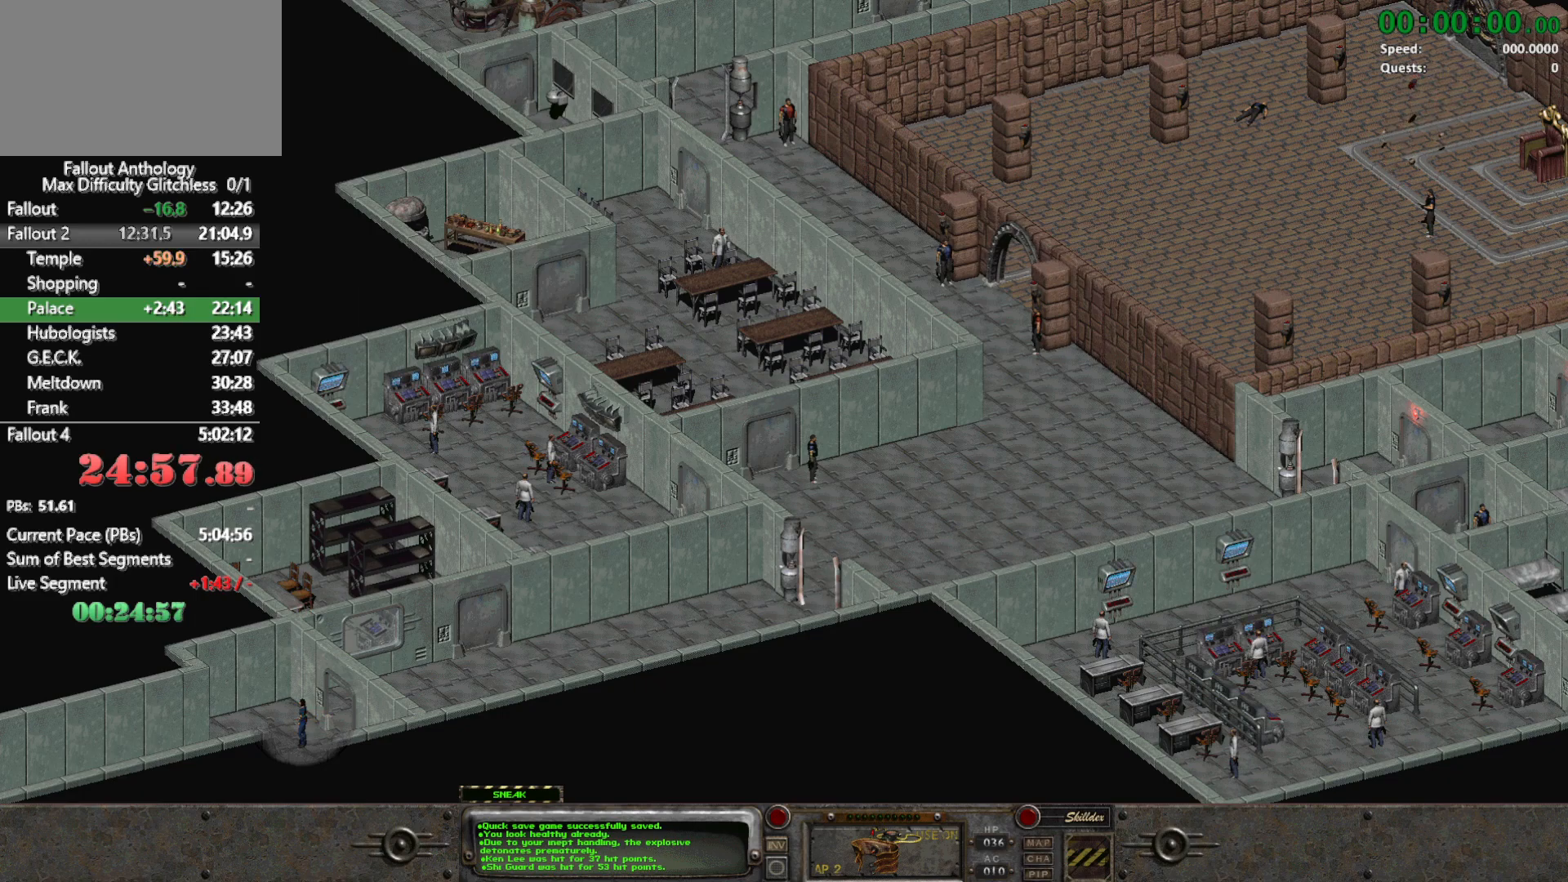
{"keys": [], "mouse": [], "events": []}
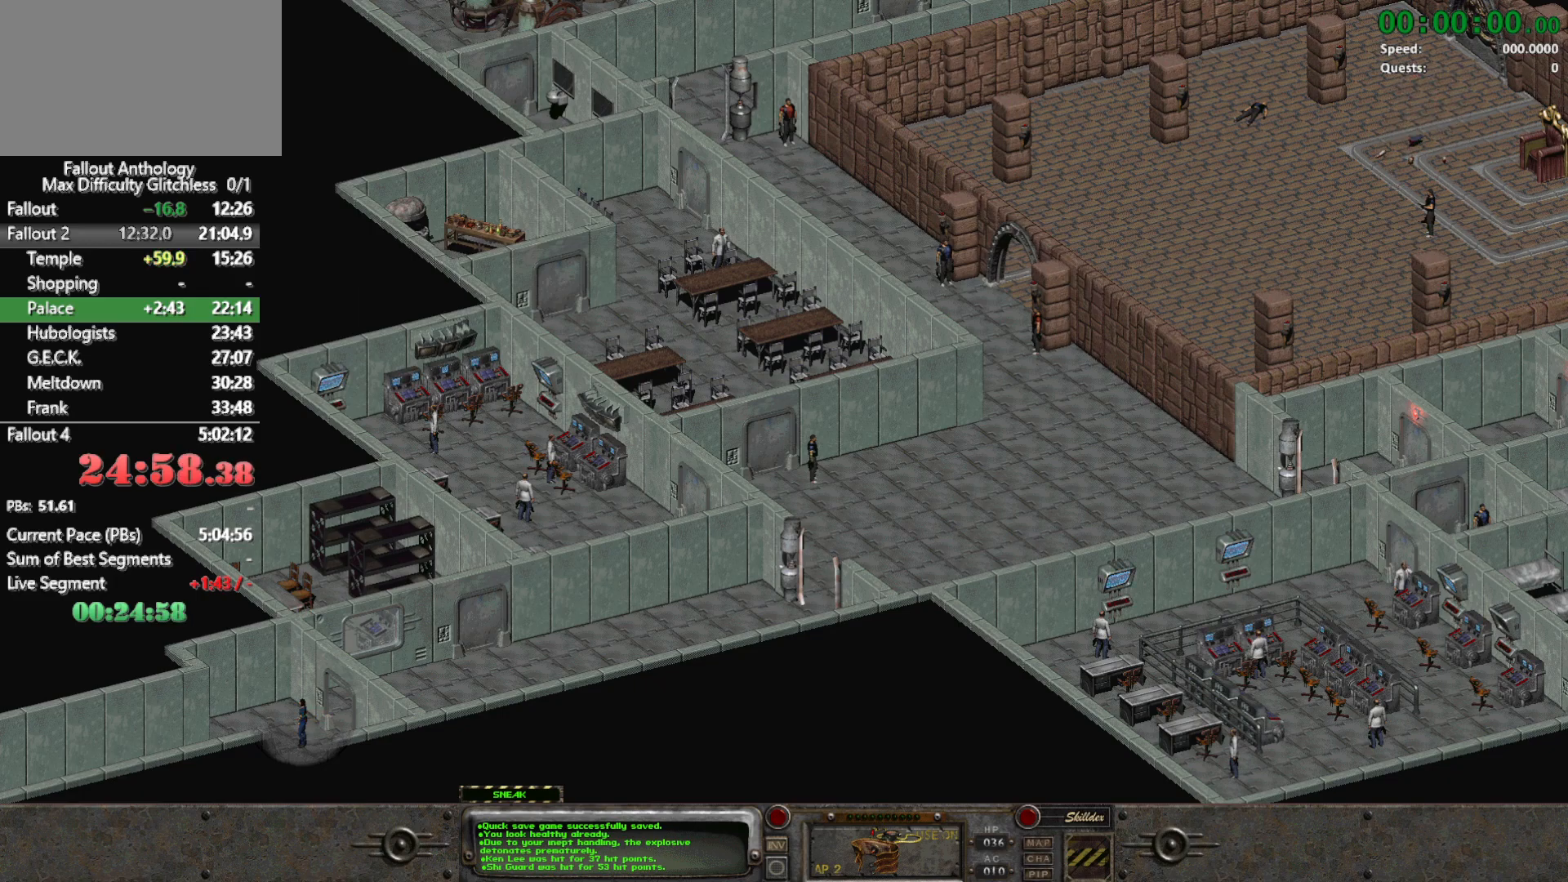
{"keys": [], "mouse": [], "events": []}
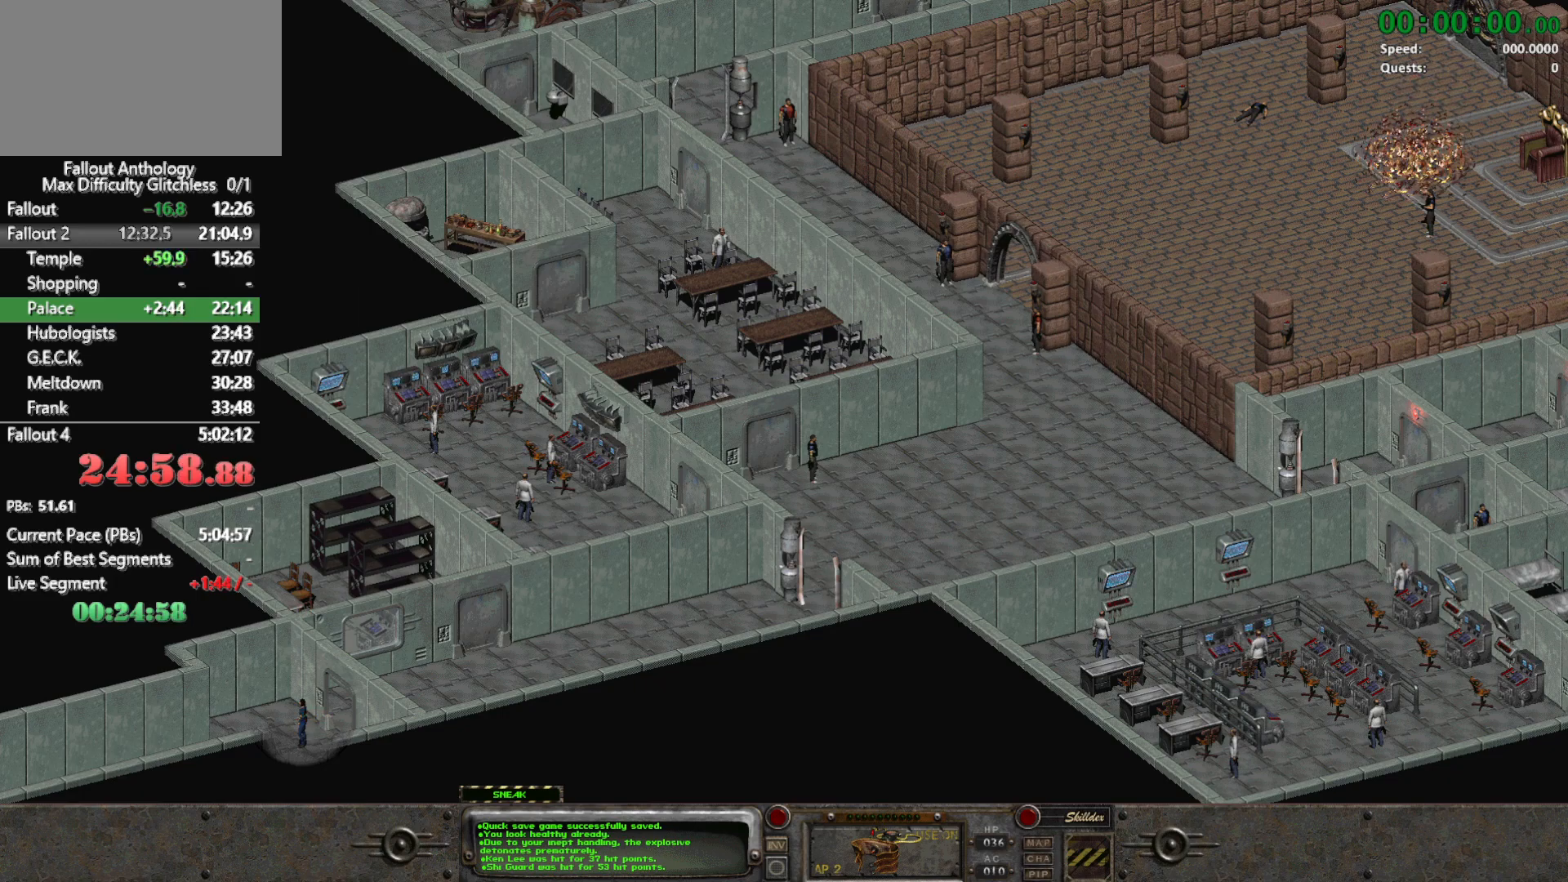
{"keys": [], "mouse": [], "events": []}
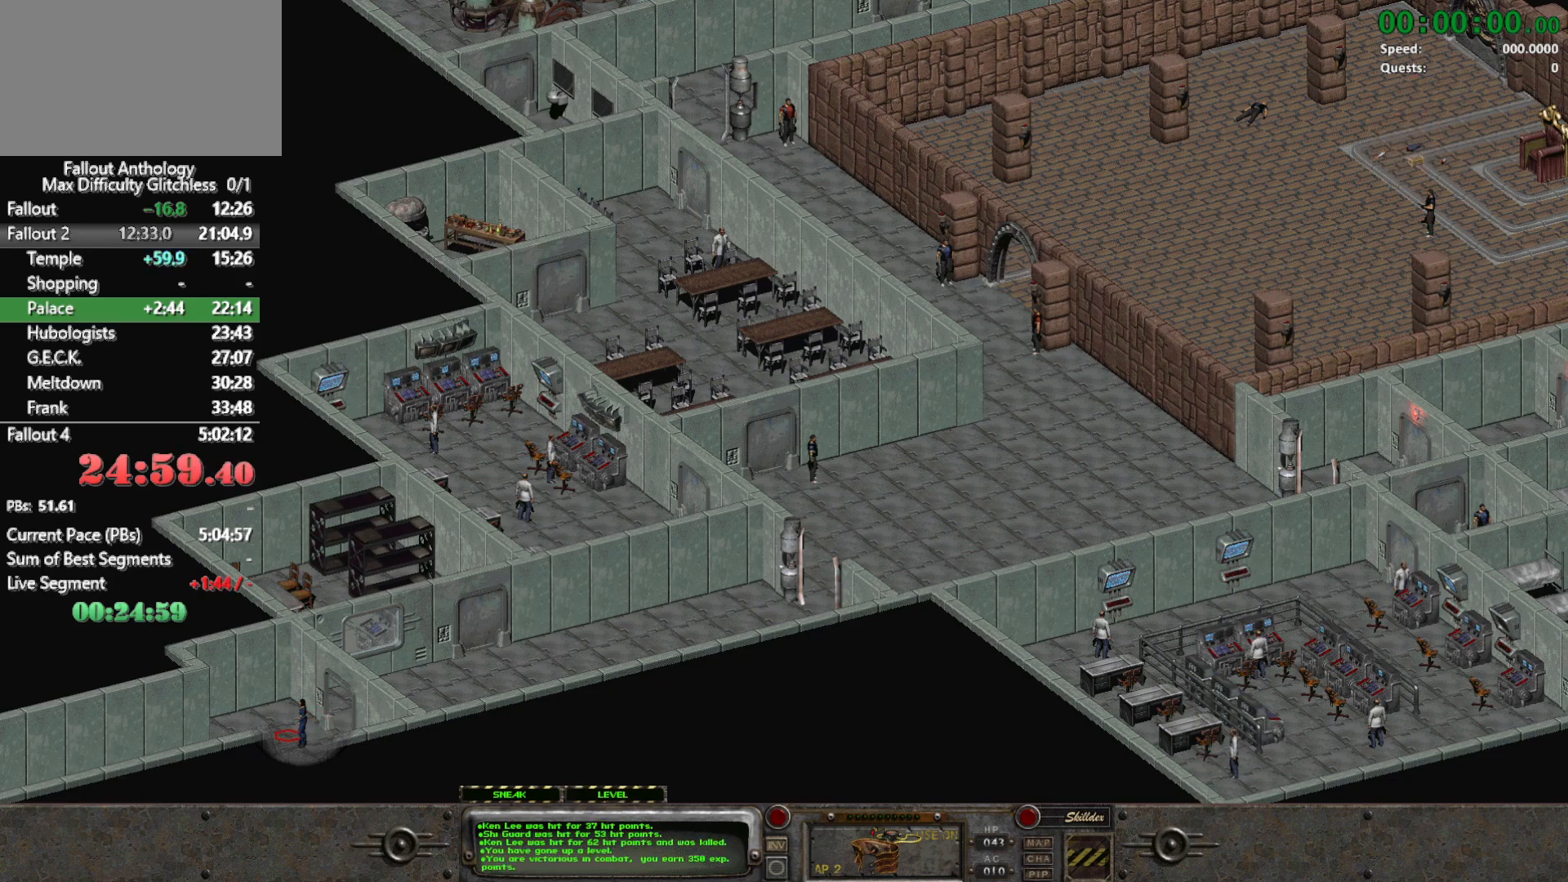
{"keys": [], "mouse": [], "events": [[50, "mouse_left", "down"], [150, "mouse_left", "up"]]}
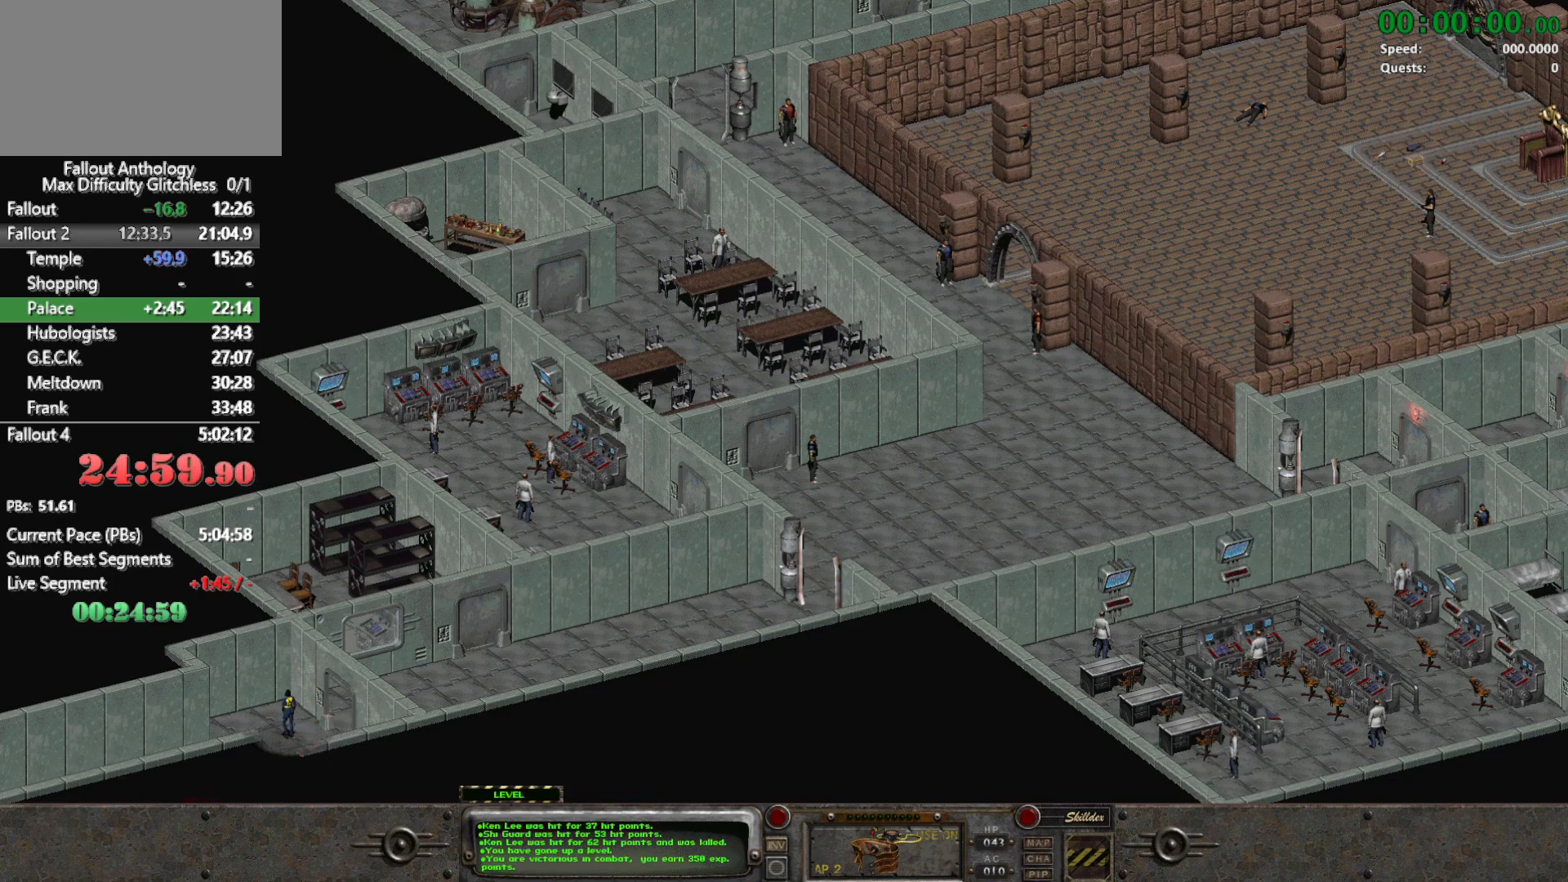
{"keys": [], "mouse": [], "events": [[17, "mouse_left", "down"], [117, "mouse_left", "up"]]}
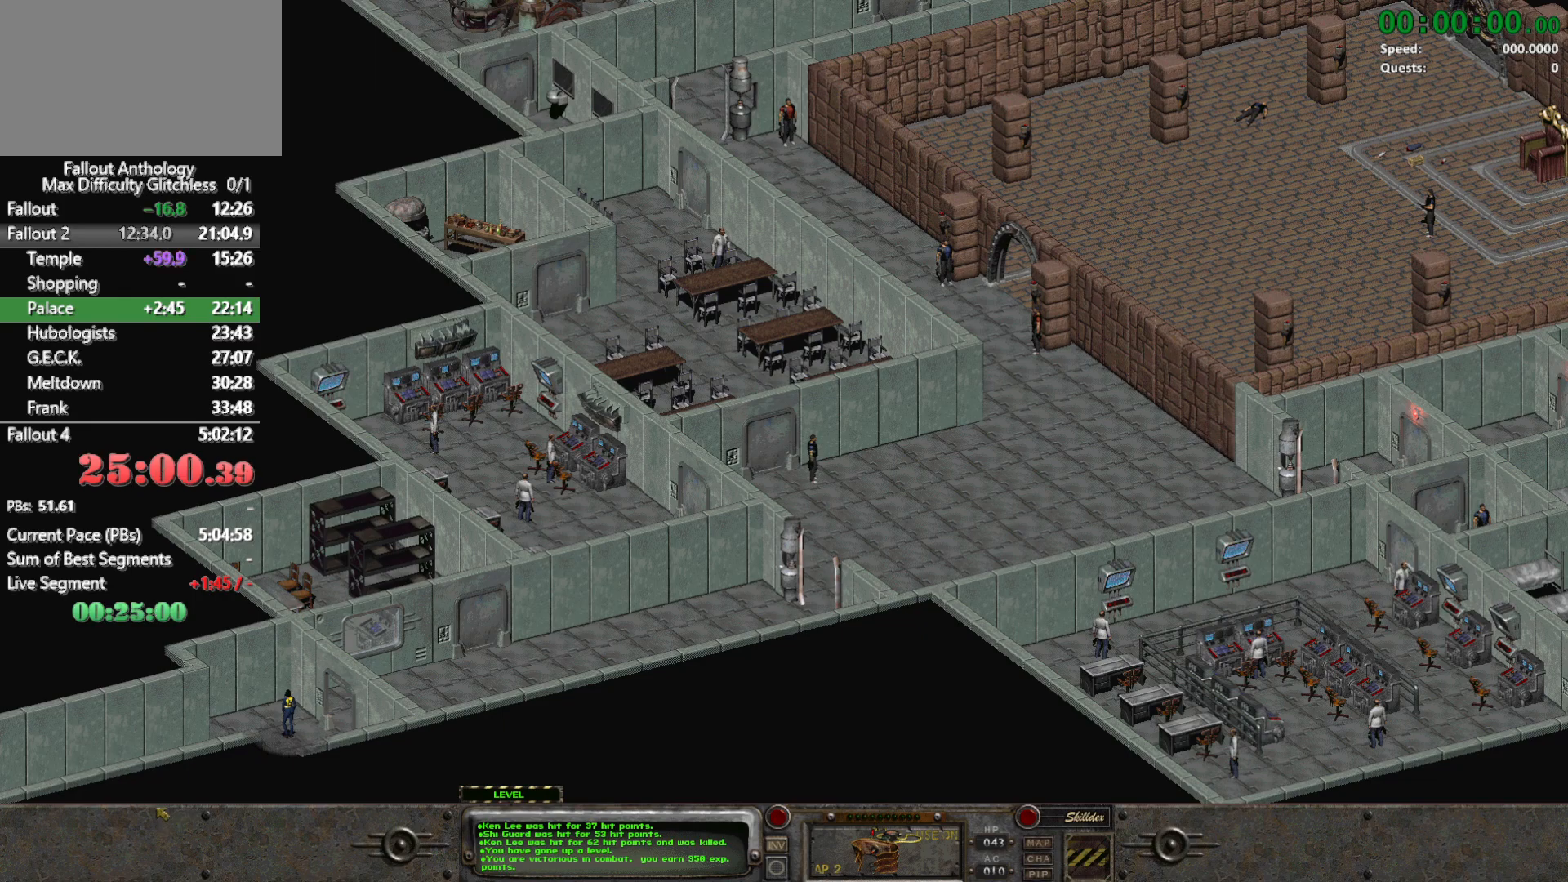
{"keys": [], "mouse": ["left"], "events": [[33, "mouse_left", "down"], [133, "mouse_left", "up"], [267, "mouse_left", "down"]]}
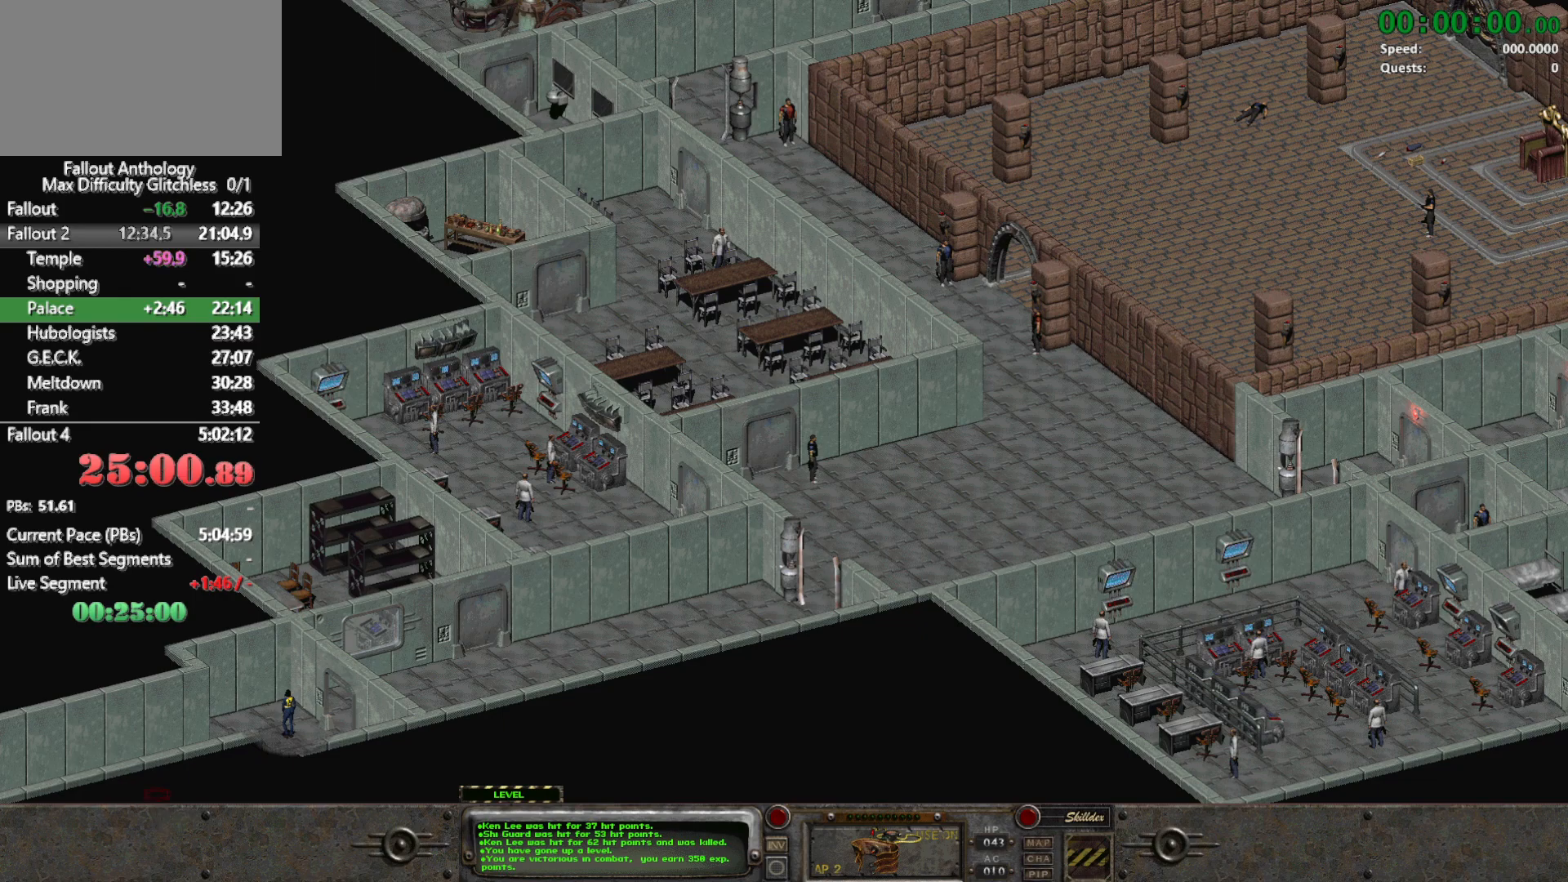
{"keys": [], "mouse": [], "events": [[50, "mouse_left", "up"], [150, "mouse_left", "down"], [233, "mouse_left", "up"]]}
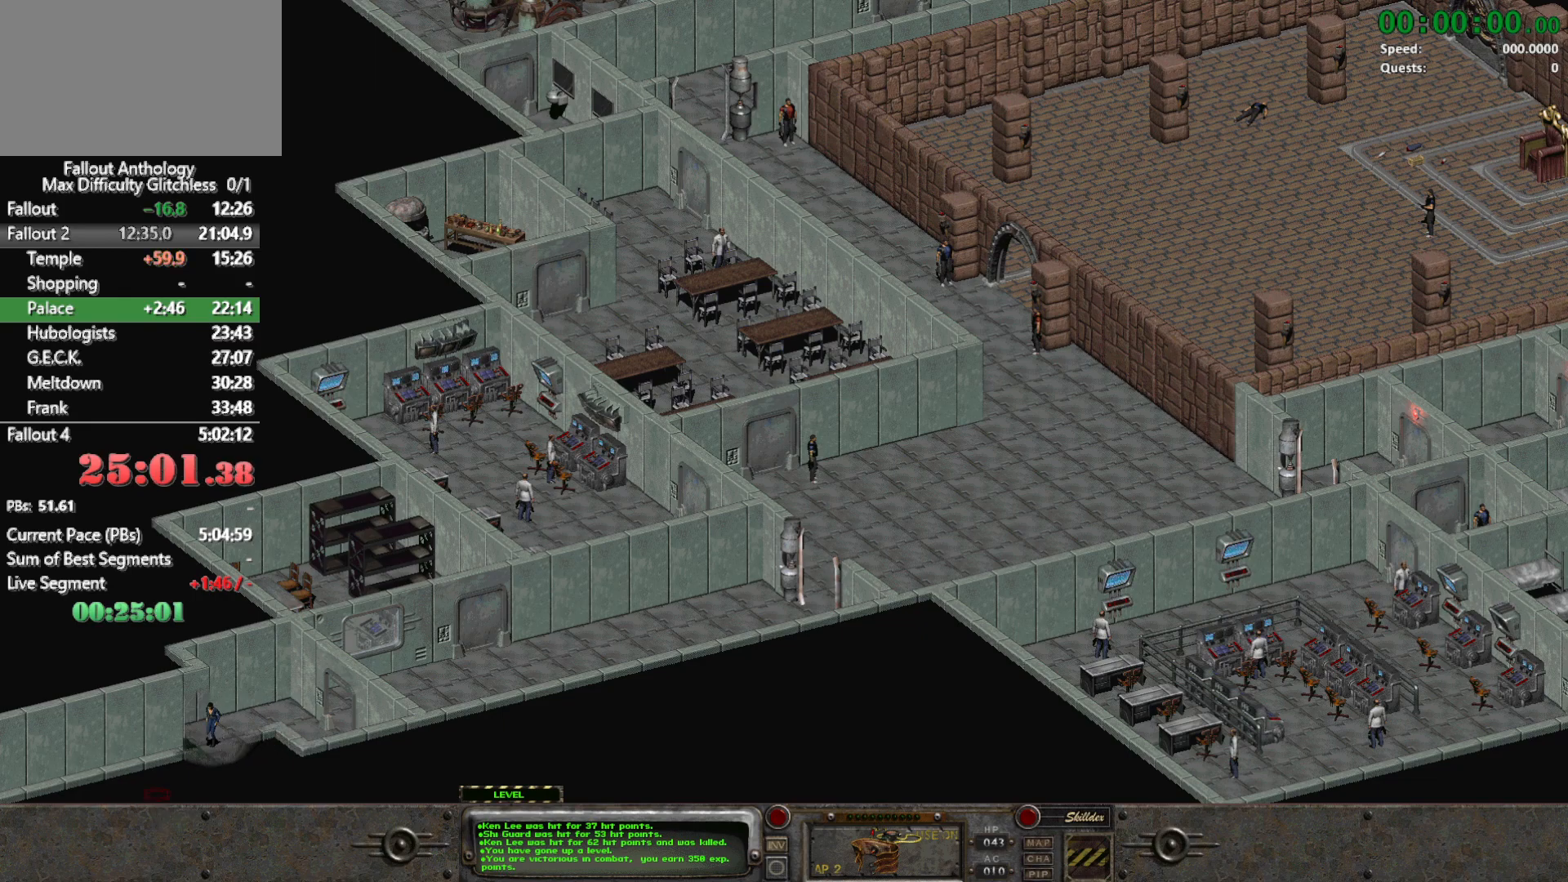
{"keys": [], "mouse": [], "events": []}
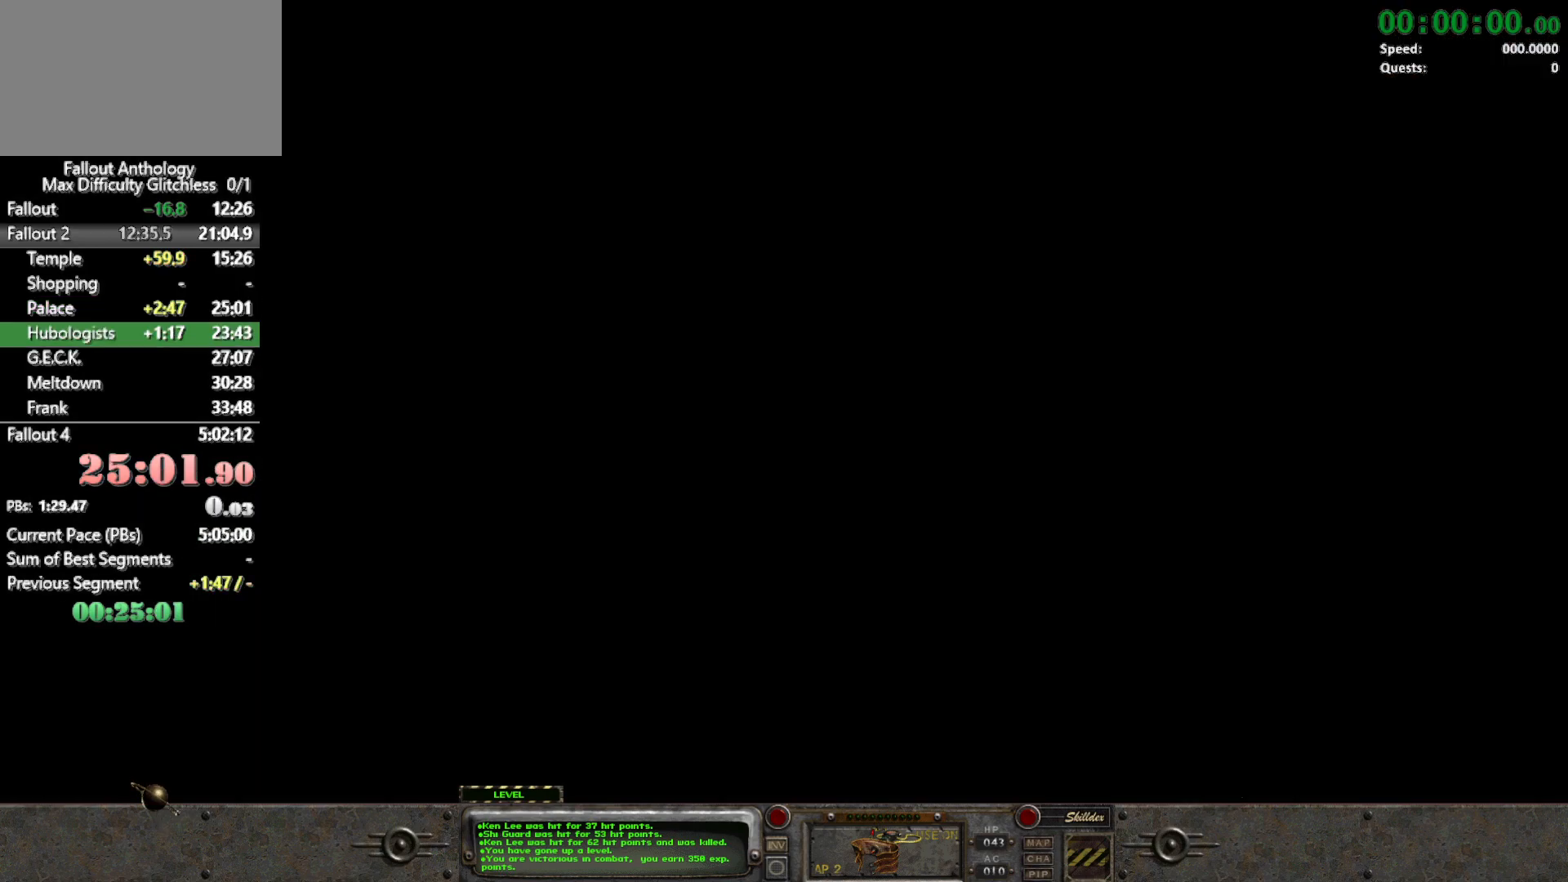
{"keys": [], "mouse": [], "events": []}
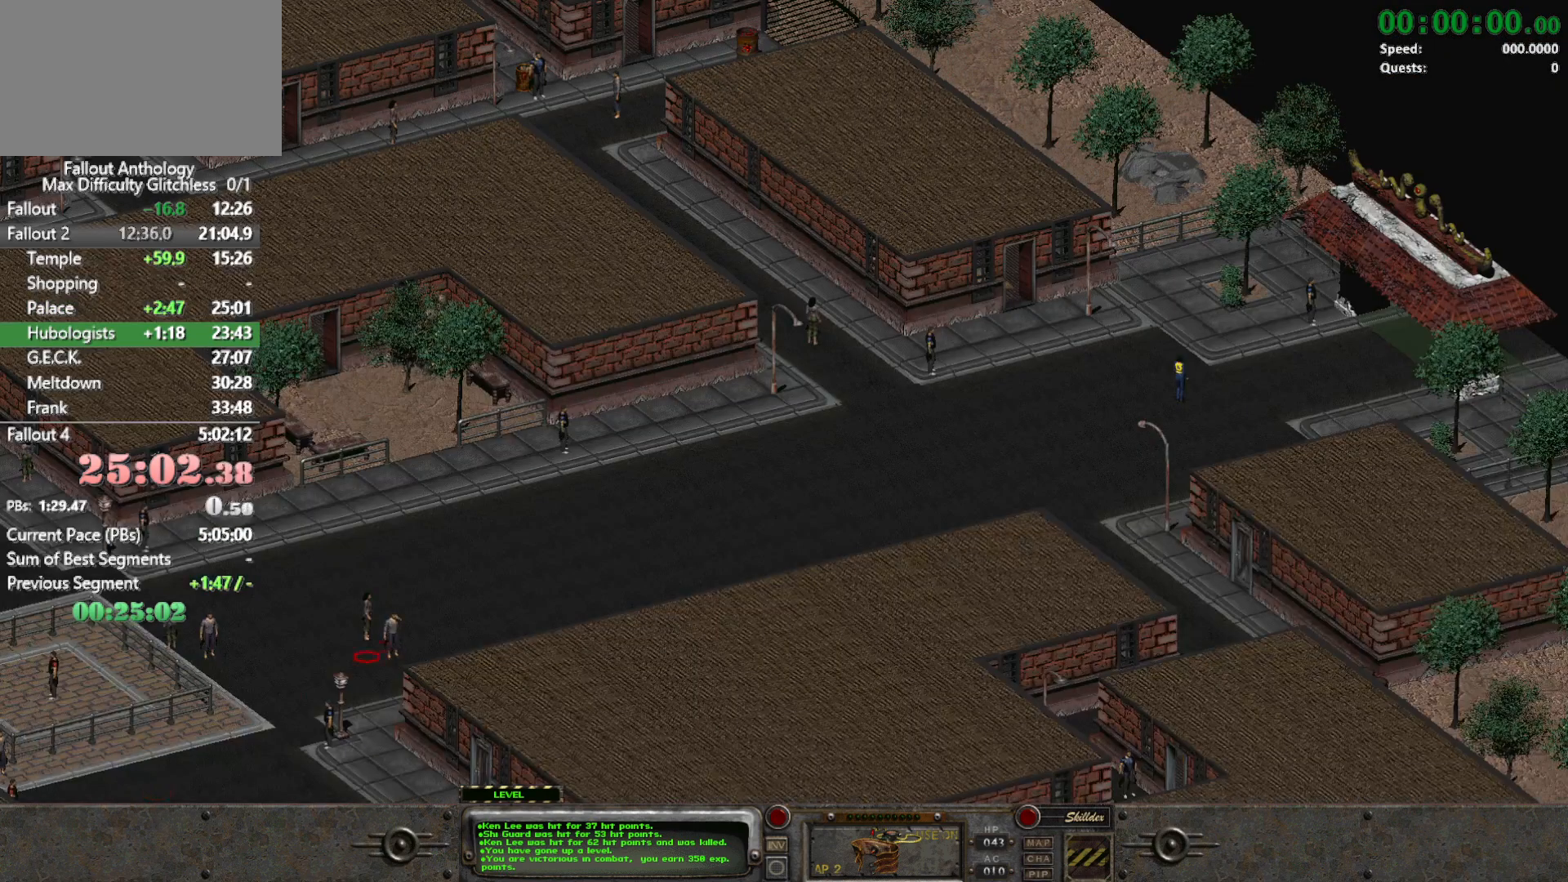
{"keys": [], "mouse": [], "events": [[50, "mouse_left", "down"], [183, "mouse_left", "up"]]}
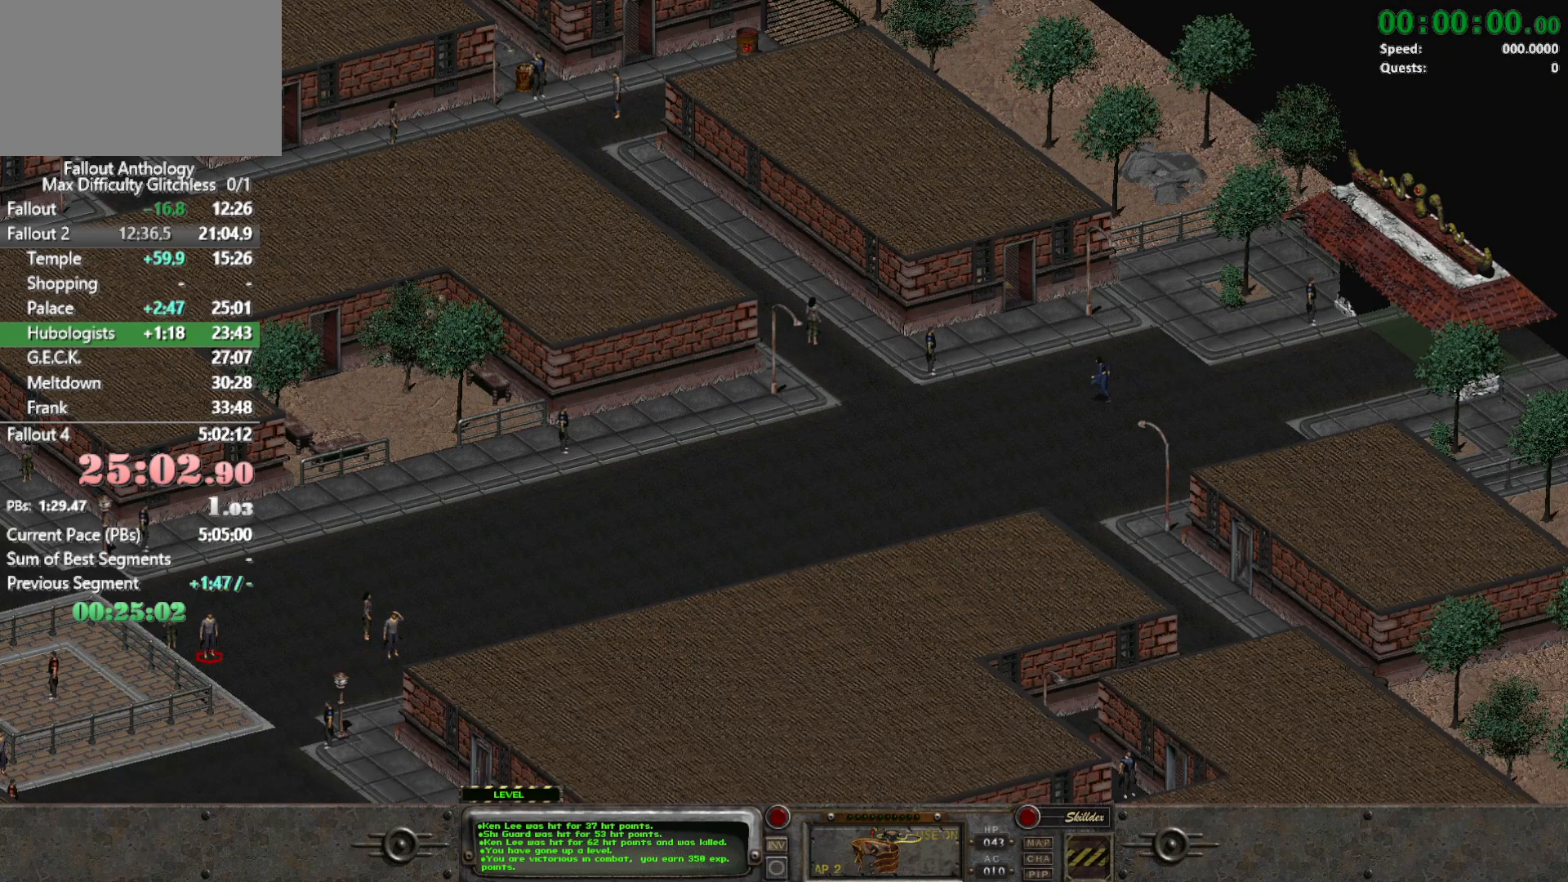
{"keys": [], "mouse": [], "events": []}